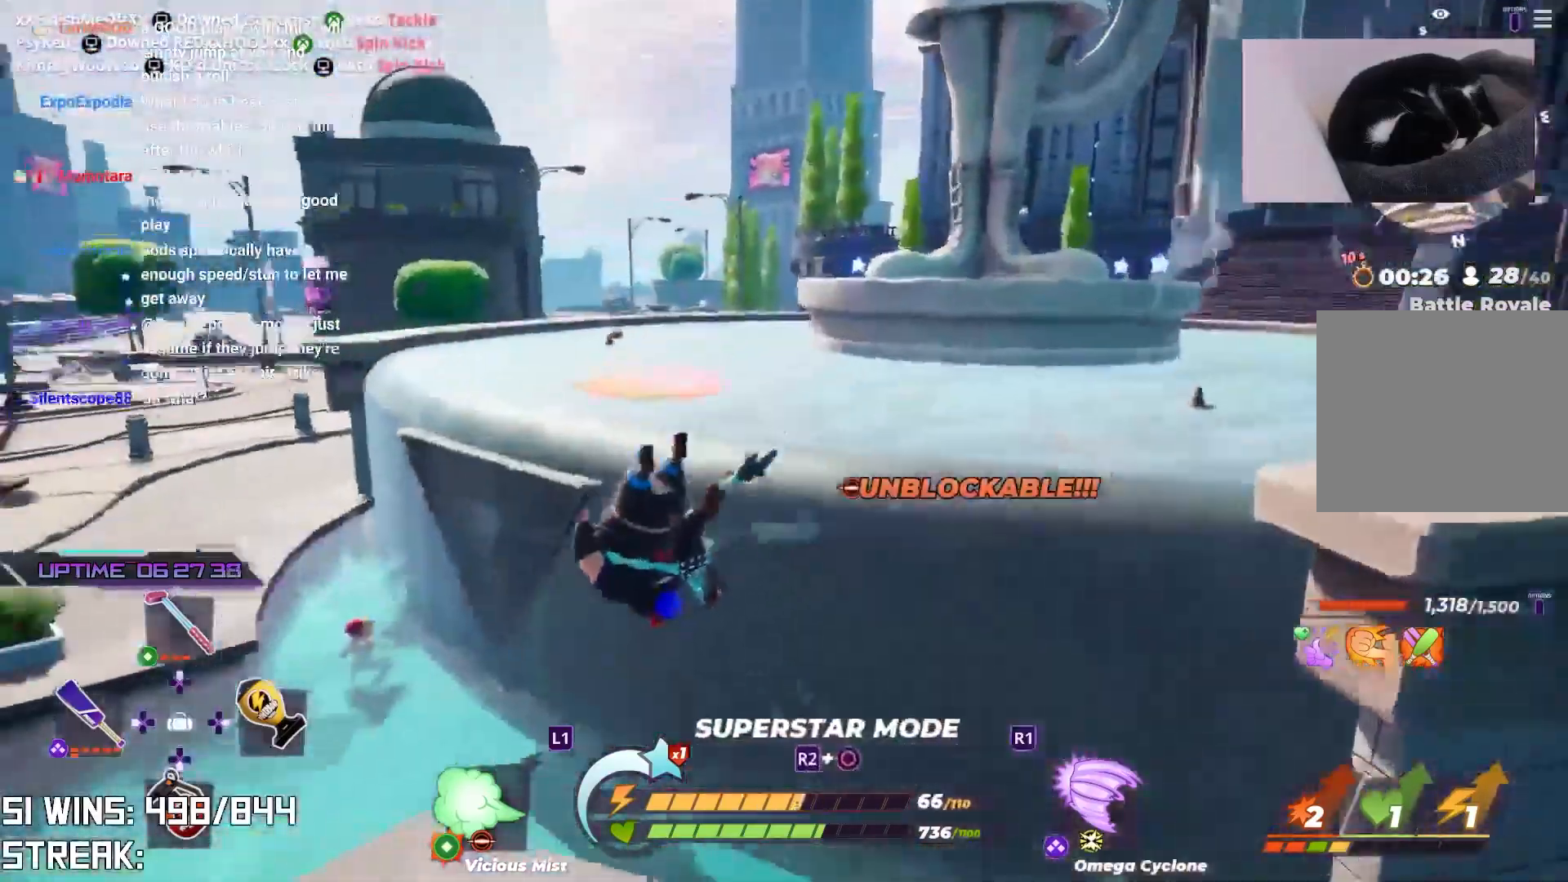
Gameplay with a controller (PlayStation layout); each line is a JSON object with the inputs held at the frame after it. "events" lists button and stick changes between this image and that frame as [ms after this image, input, new state], when the widget could be followed in between.
{"buttons": [], "left_stick": "up-left", "right_stick": "left", "events": [[83, "right_stick", "up"], [233, "right_stick", "center"], [500, "right_stick", "left"]]}
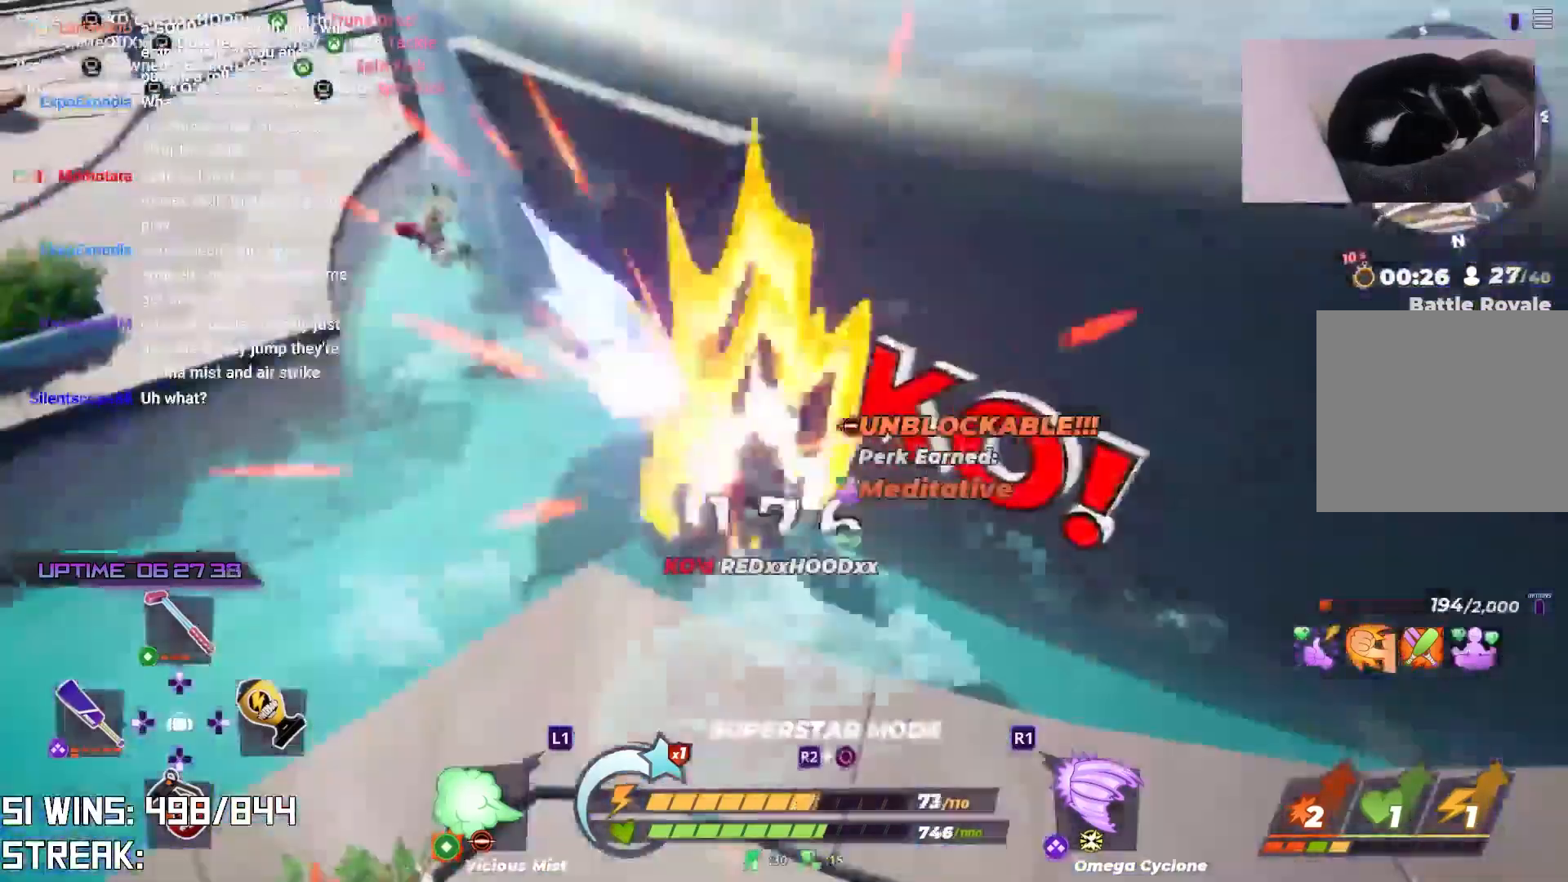
{"buttons": [], "left_stick": "up-left", "right_stick": "center", "events": [[17, "right_stick", "down-left"], [117, "right_stick", "center"]]}
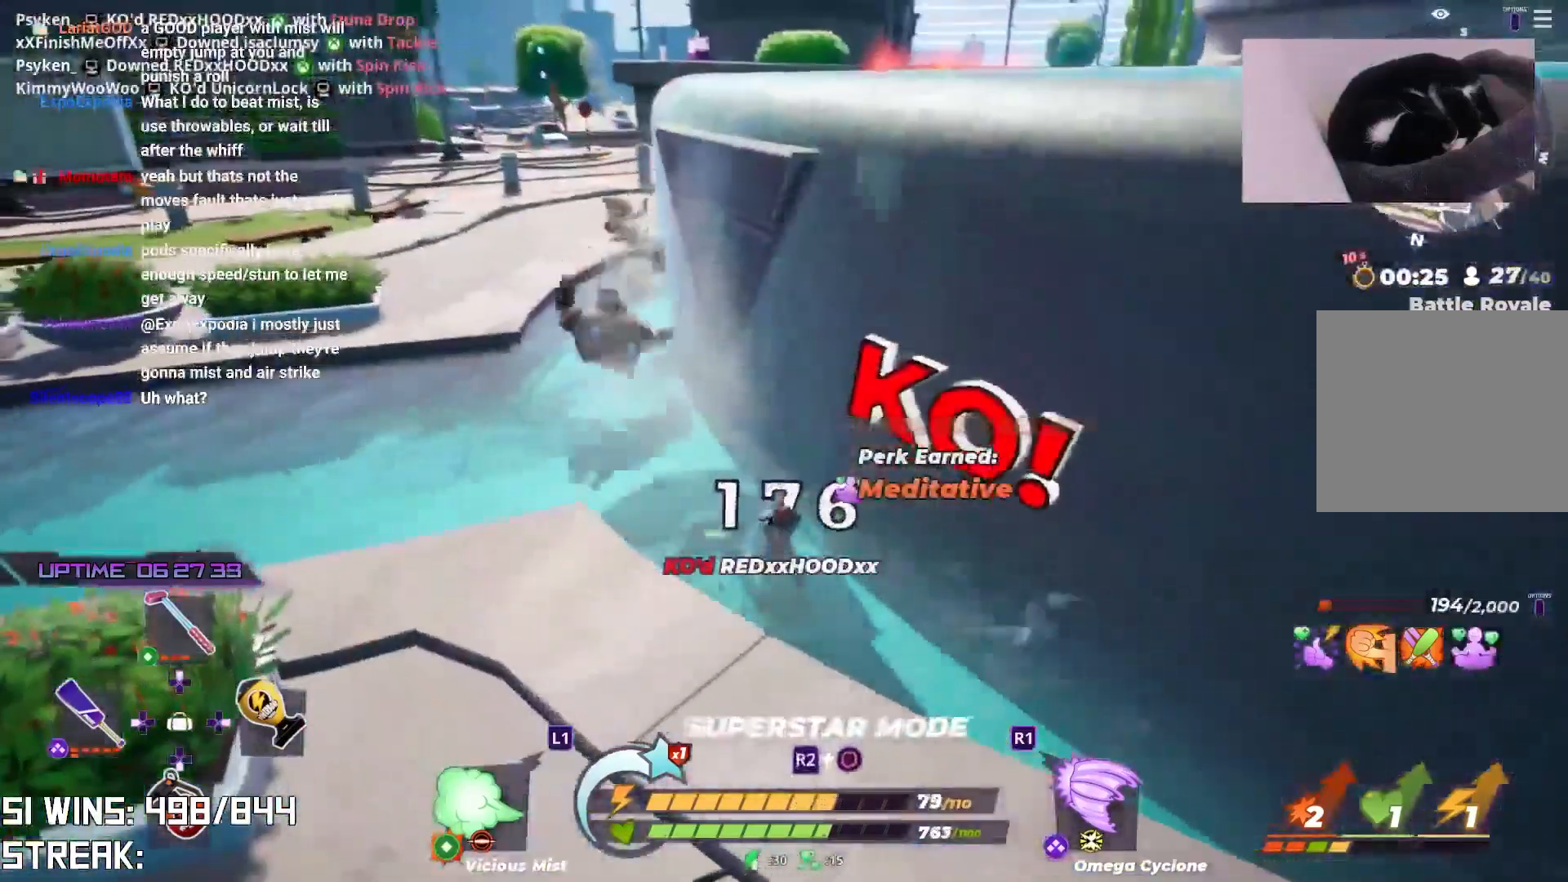
{"buttons": ["CROSS"], "left_stick": "up", "right_stick": "center", "events": [[100, "left_stick", "up"], [350, "CROSS", "down"]]}
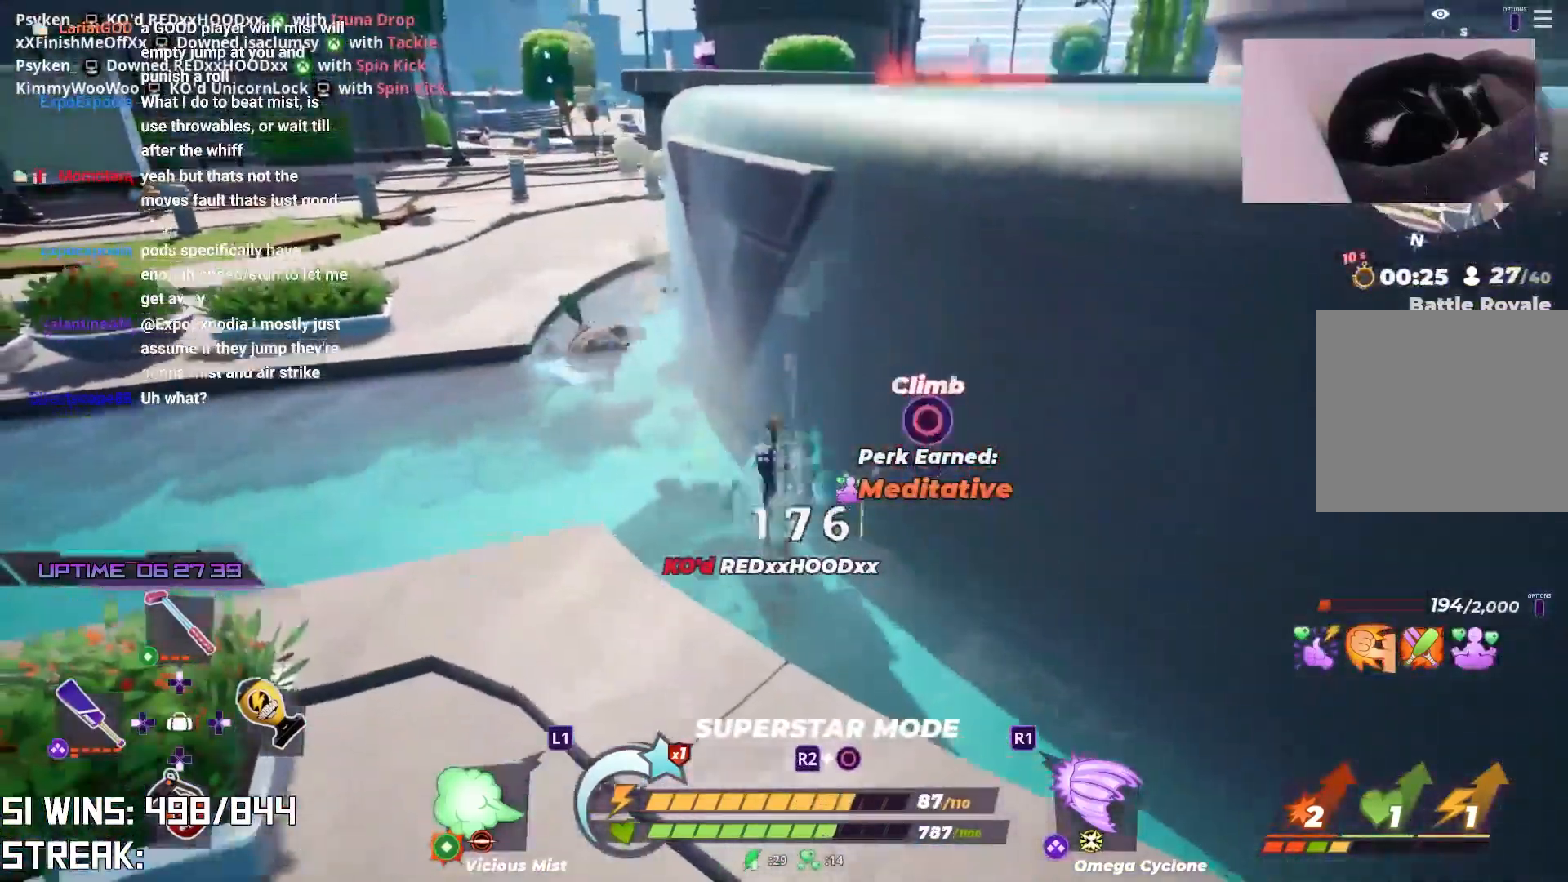
{"buttons": [], "left_stick": "up", "right_stick": "right", "events": [[117, "right_stick", "down"], [150, "CROSS", "up"], [217, "CIRCLE", "down"], [217, "right_stick", "center"], [350, "CIRCLE", "up"], [383, "right_stick", "right"]]}
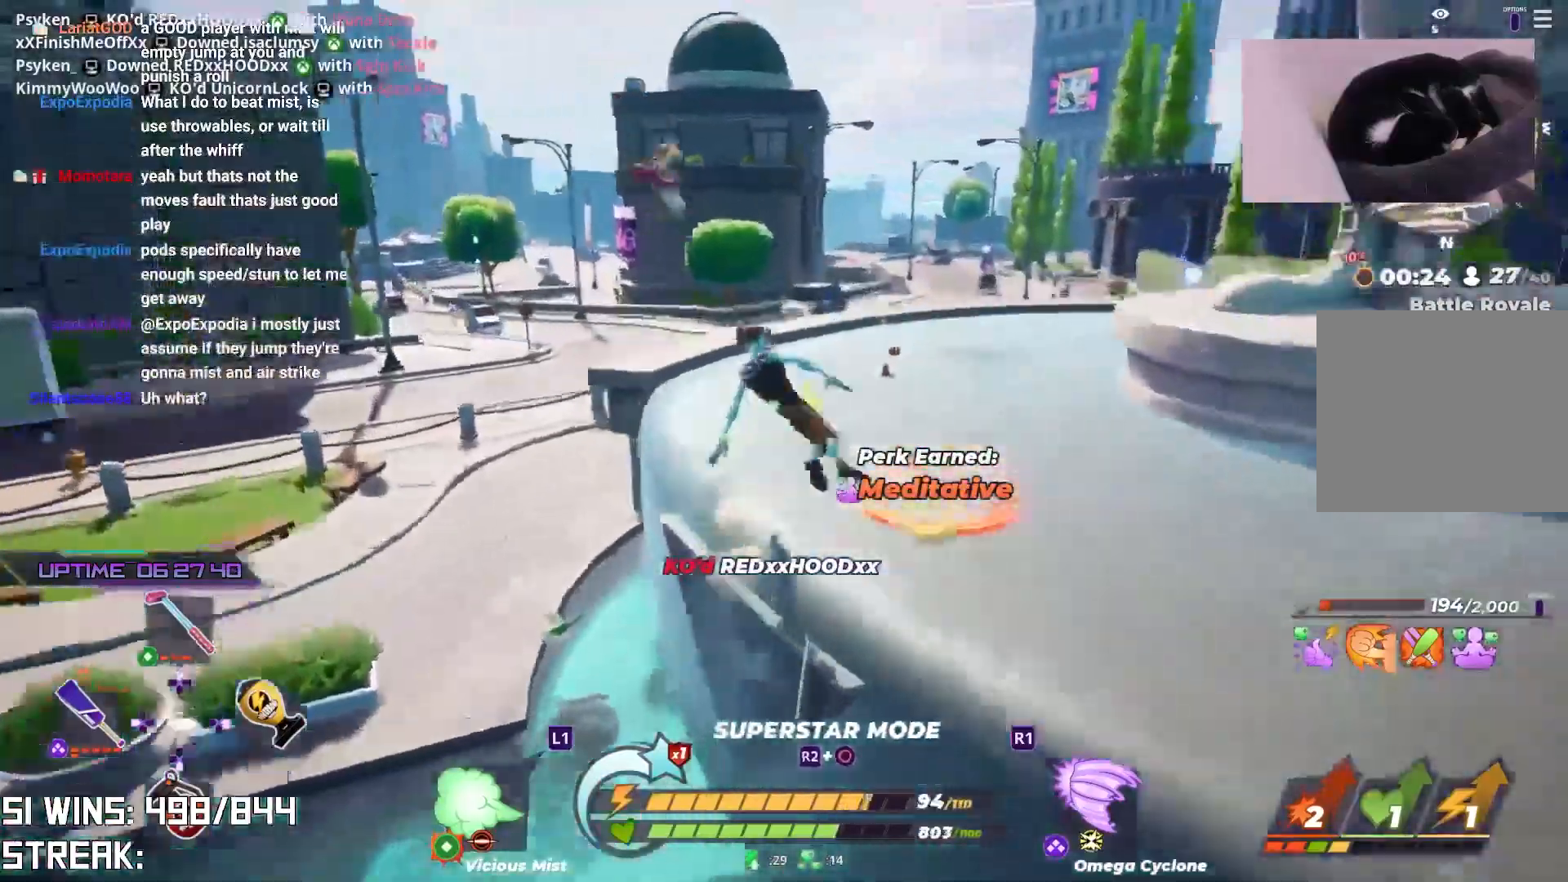
{"buttons": ["R1"], "left_stick": "up-left", "right_stick": "center", "events": [[17, "right_stick", "center"], [183, "left_stick", "up-left"], [417, "R1", "down"]]}
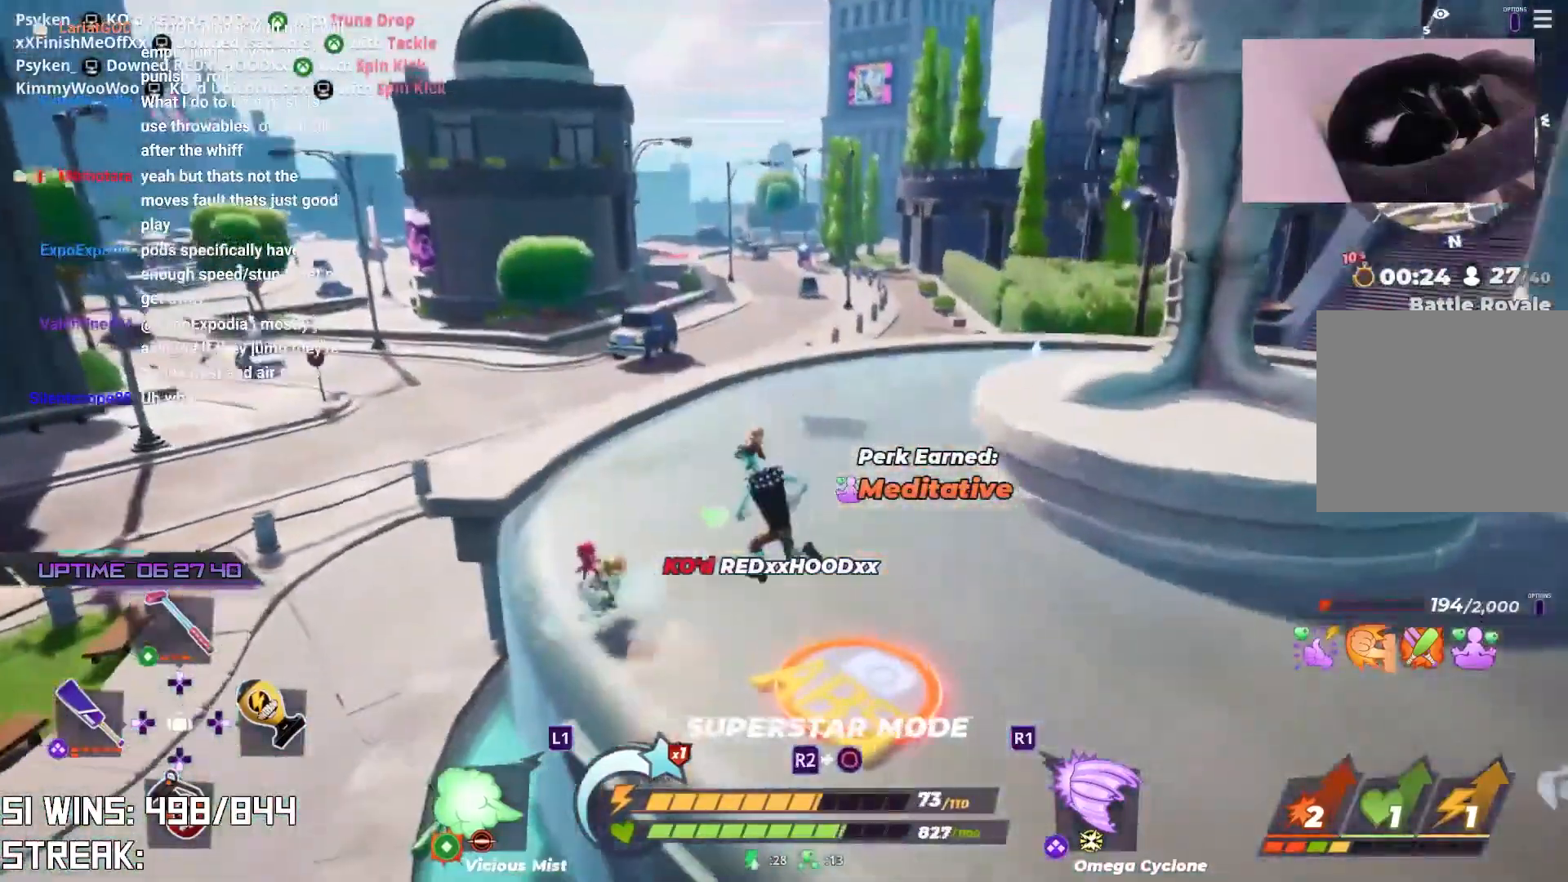
{"buttons": [], "left_stick": "up-left", "right_stick": "center", "events": [[33, "R1", "up"]]}
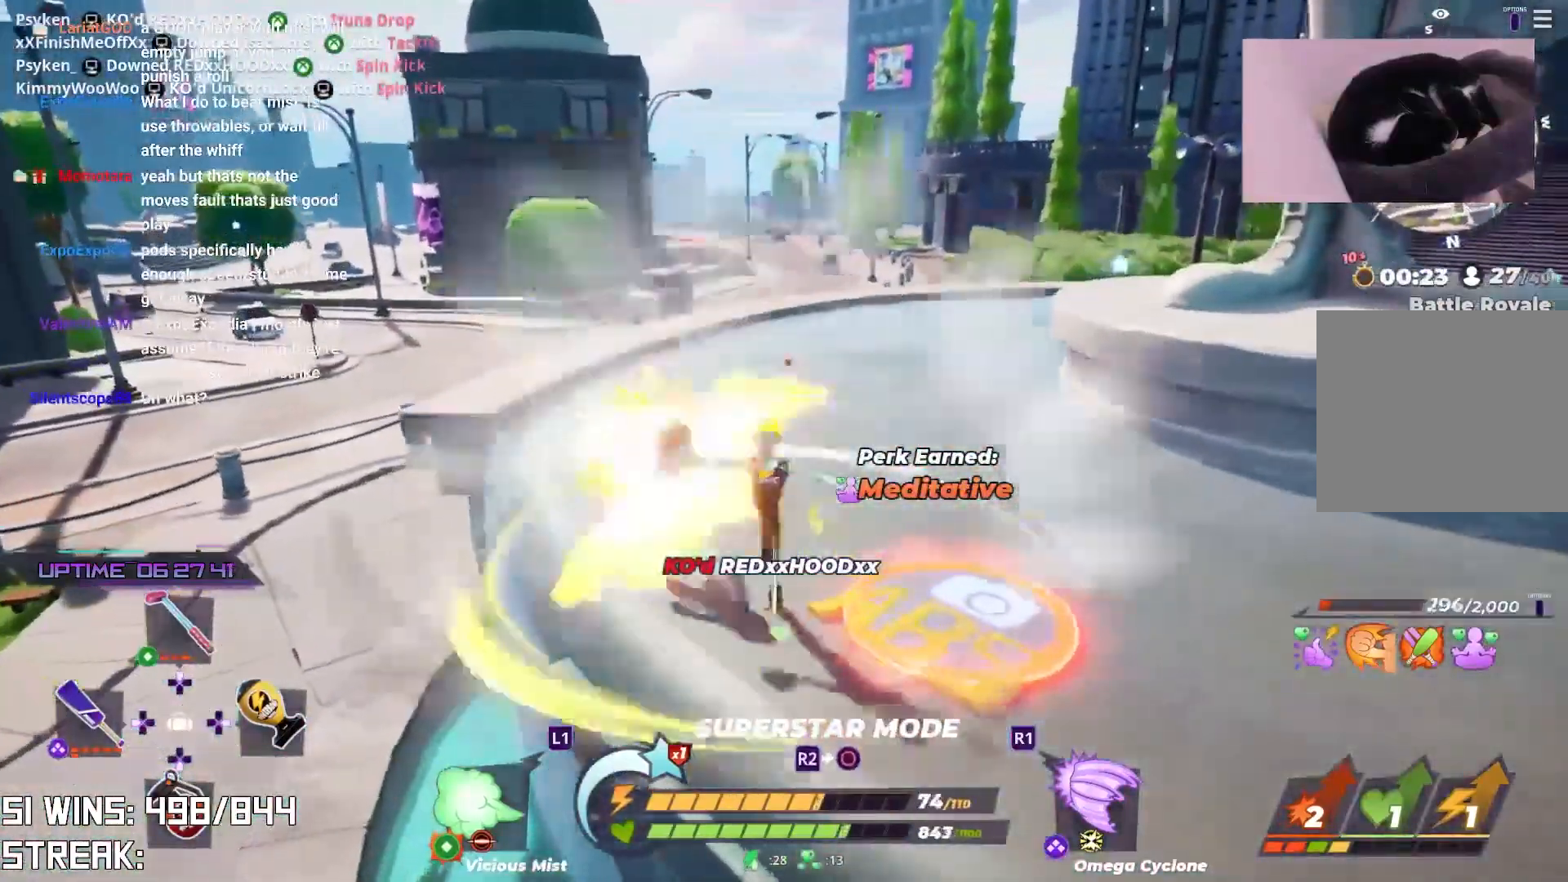
{"buttons": [], "left_stick": "center", "right_stick": "center", "events": [[100, "right_stick", "up-left"], [250, "left_stick", "center"], [250, "right_stick", "center"], [317, "L3", "down"], [467, "L3", "up"]]}
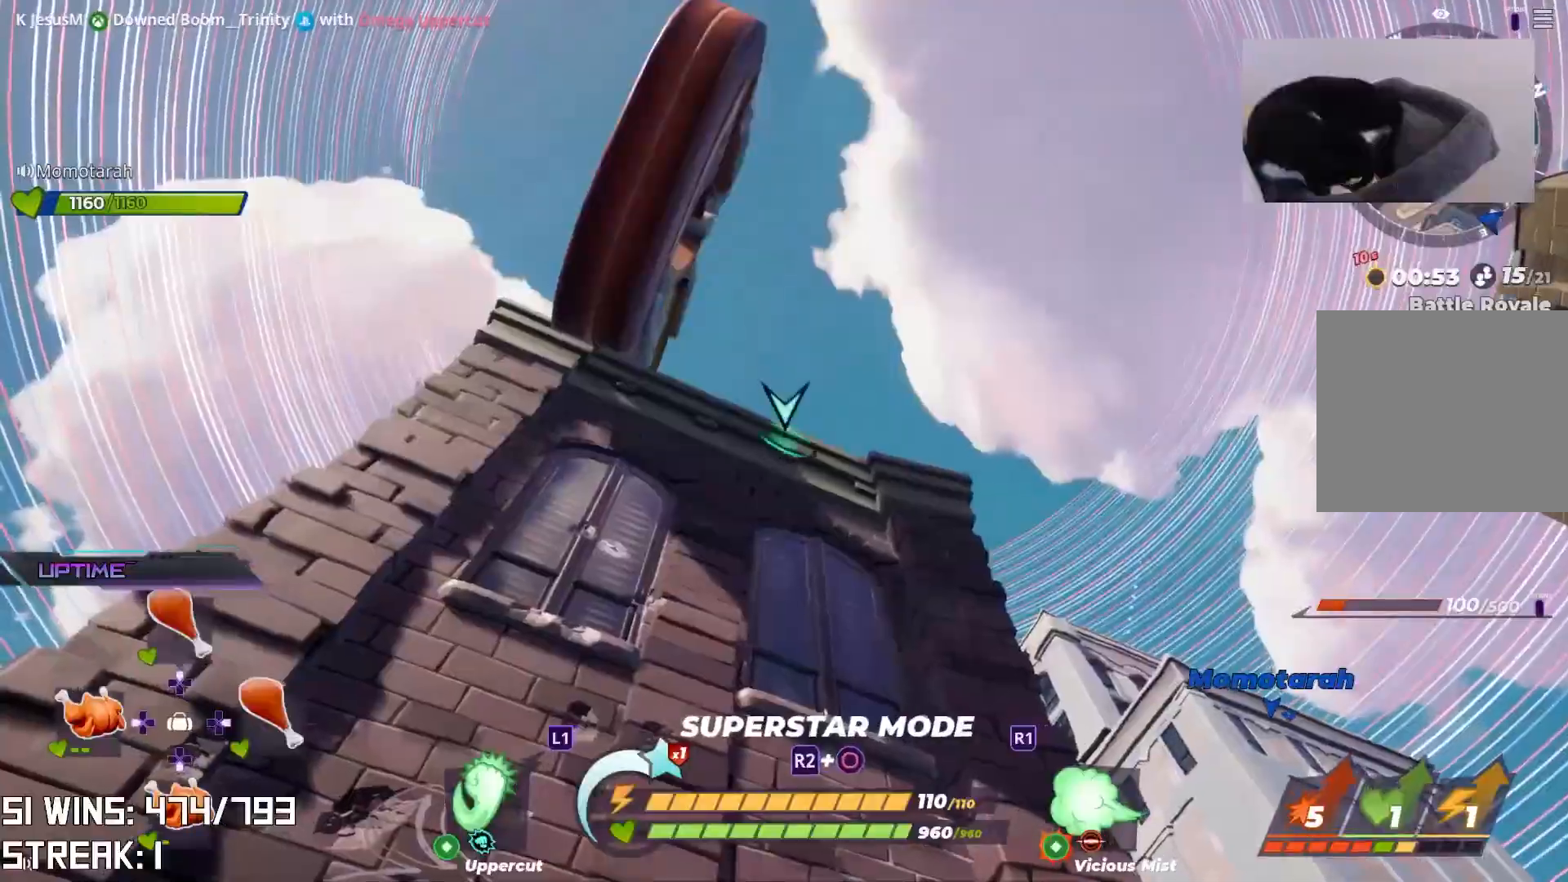
{"buttons": [], "left_stick": "up-left", "right_stick": "center", "events": [[33, "right_stick", "up"], [267, "left_stick", "up-left"], [317, "right_stick", "up-left"], [467, "right_stick", "center"]]}
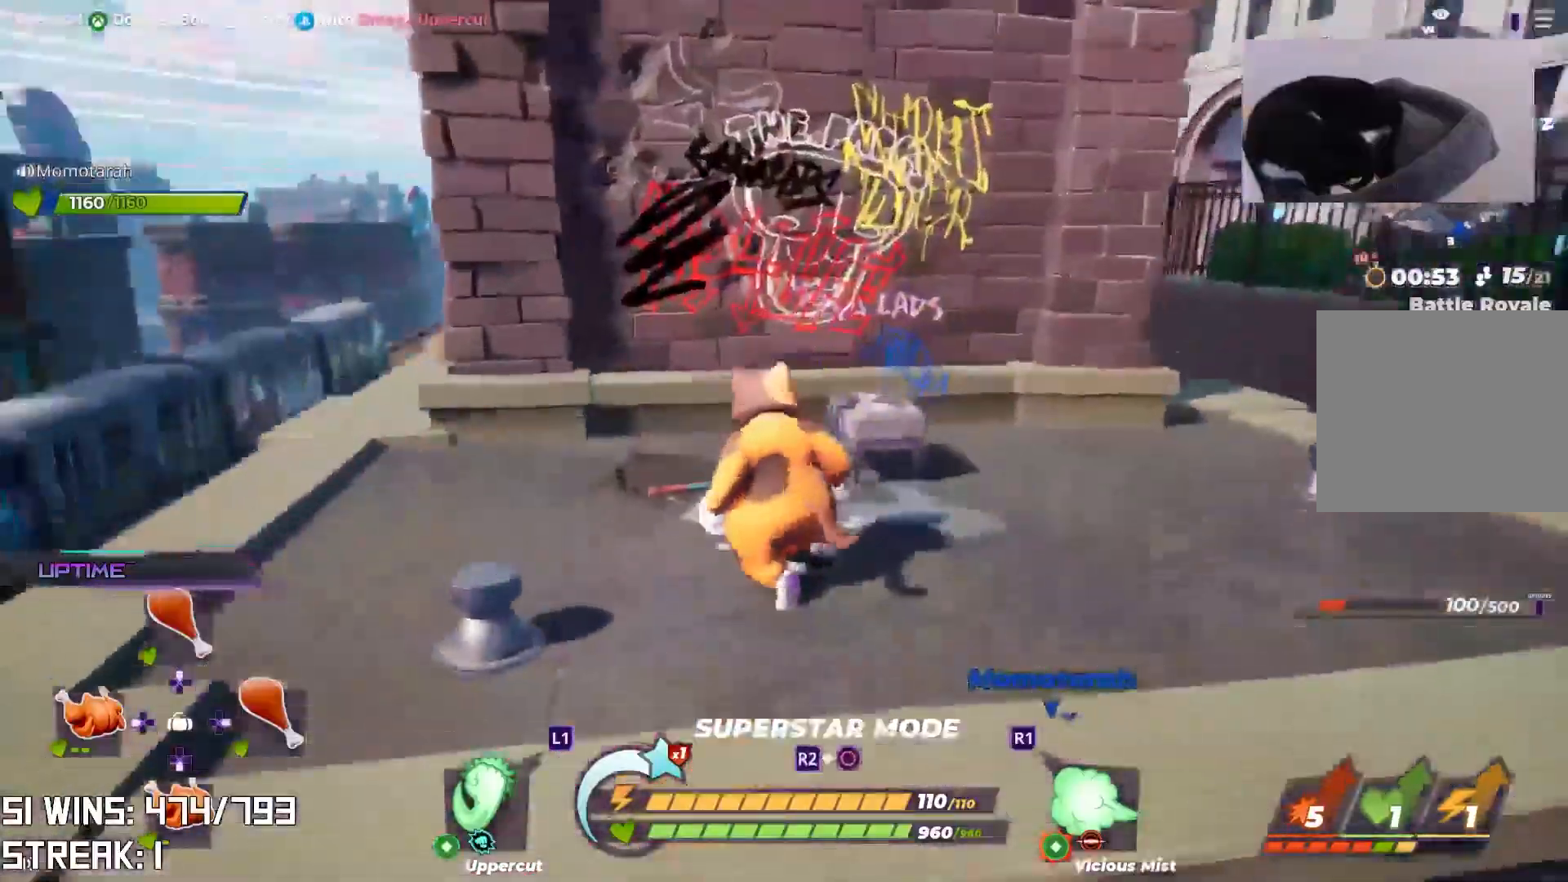
{"buttons": ["CIRCLE"], "left_stick": "up", "right_stick": "right", "events": [[167, "left_stick", "up"], [433, "CIRCLE", "down"], [500, "right_stick", "right"]]}
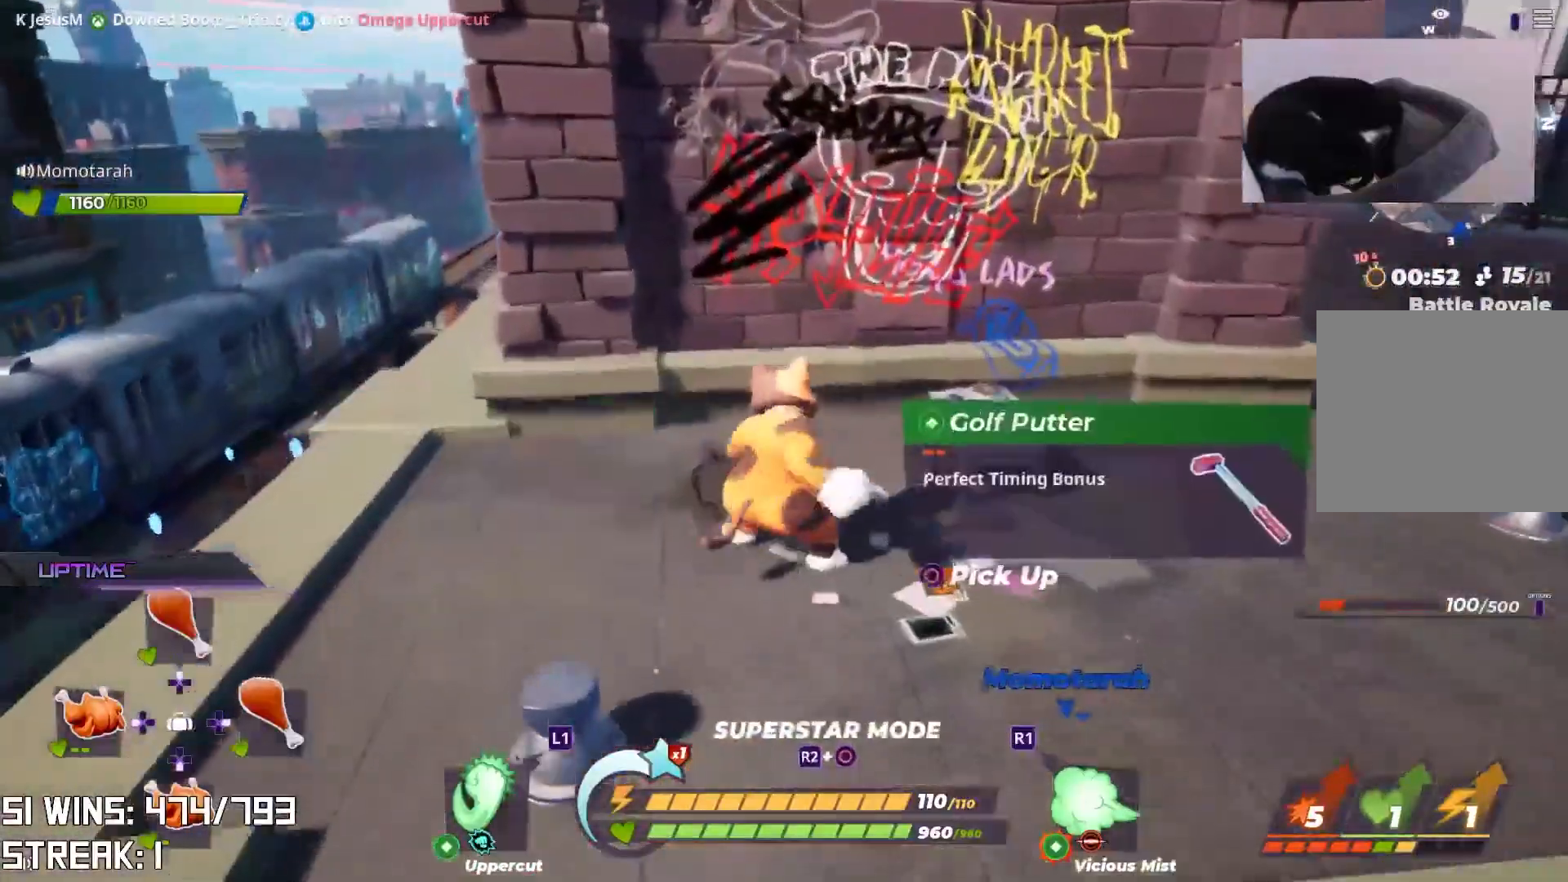
{"buttons": [], "left_stick": "up", "right_stick": "center", "events": [[67, "CIRCLE", "up"], [250, "right_stick", "center"]]}
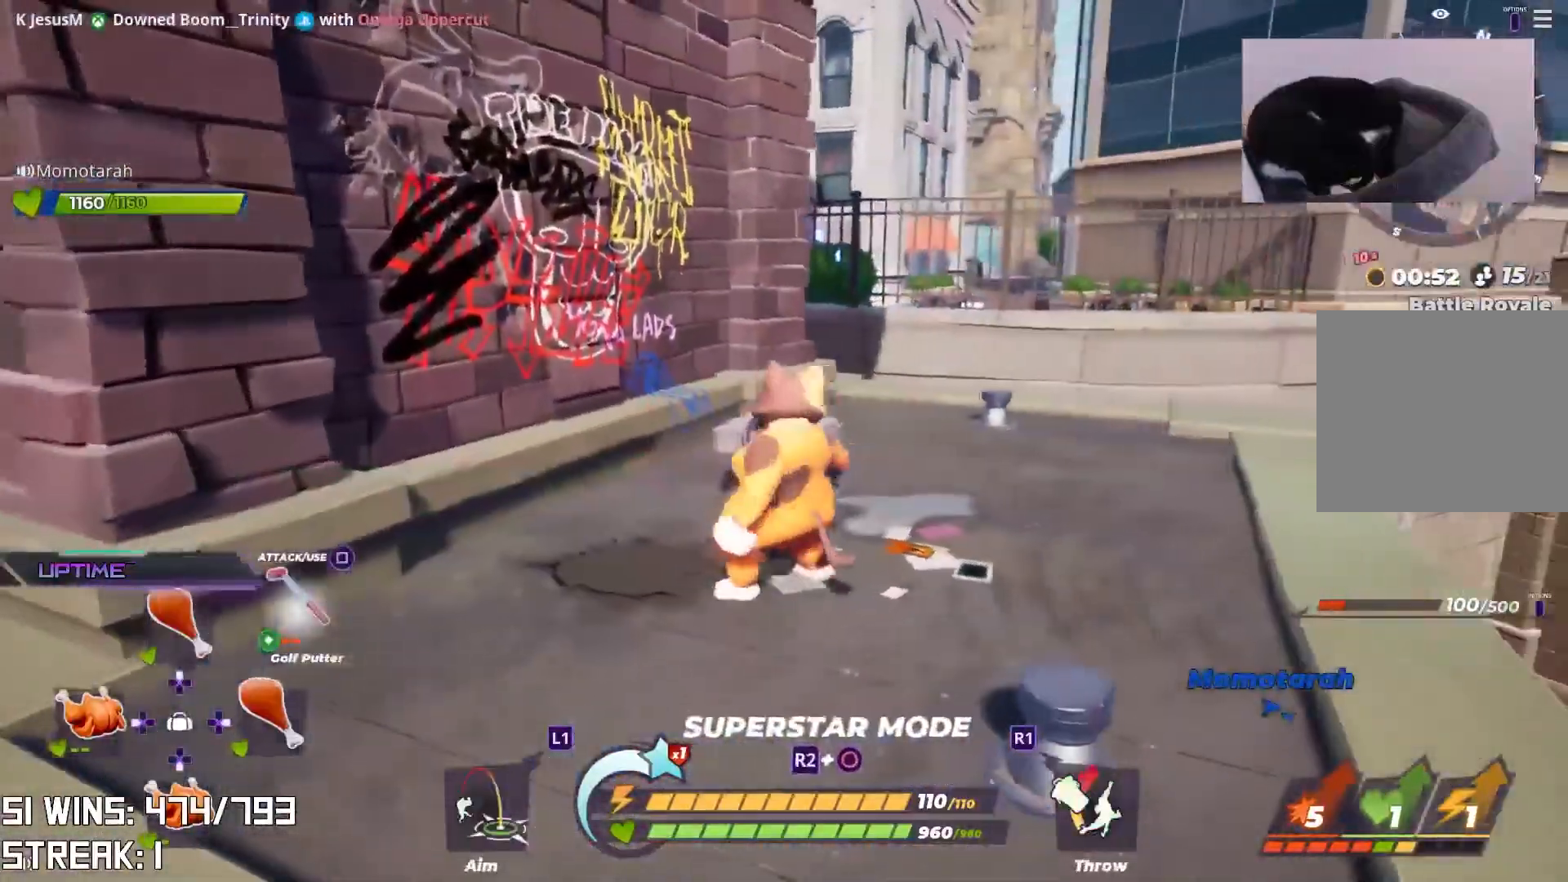
{"buttons": ["CROSS"], "left_stick": "up", "right_stick": "left", "events": [[117, "left_stick", "up-left"], [433, "right_stick", "left"], [467, "CROSS", "down"], [467, "left_stick", "up"]]}
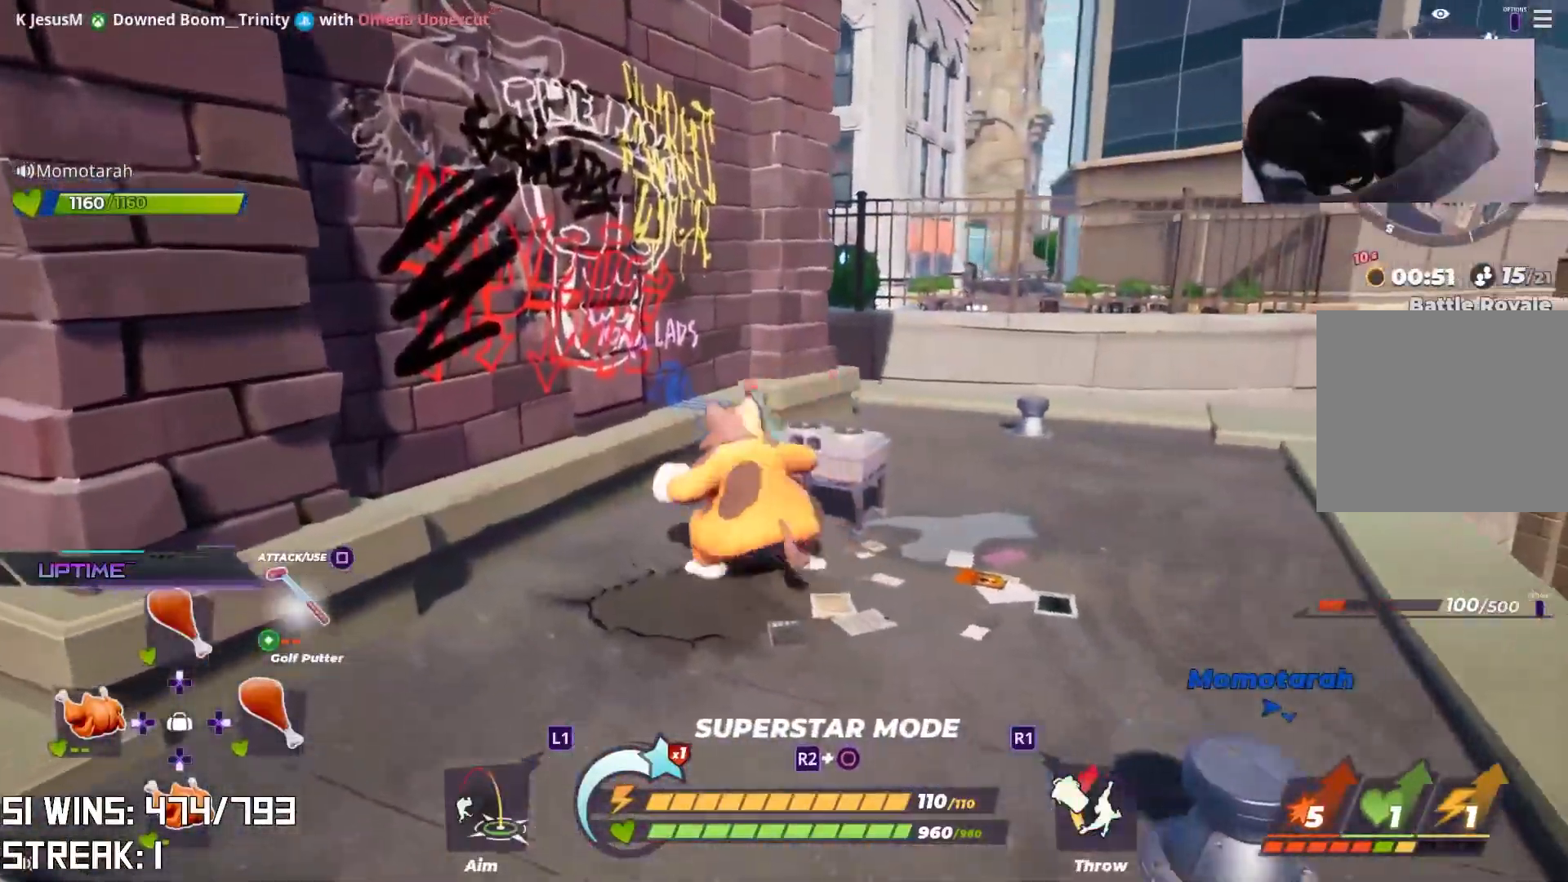
{"buttons": ["CIRCLE"], "left_stick": "up", "right_stick": "down-left", "events": [[17, "right_stick", "down-left"], [283, "CROSS", "up"], [350, "CIRCLE", "down"]]}
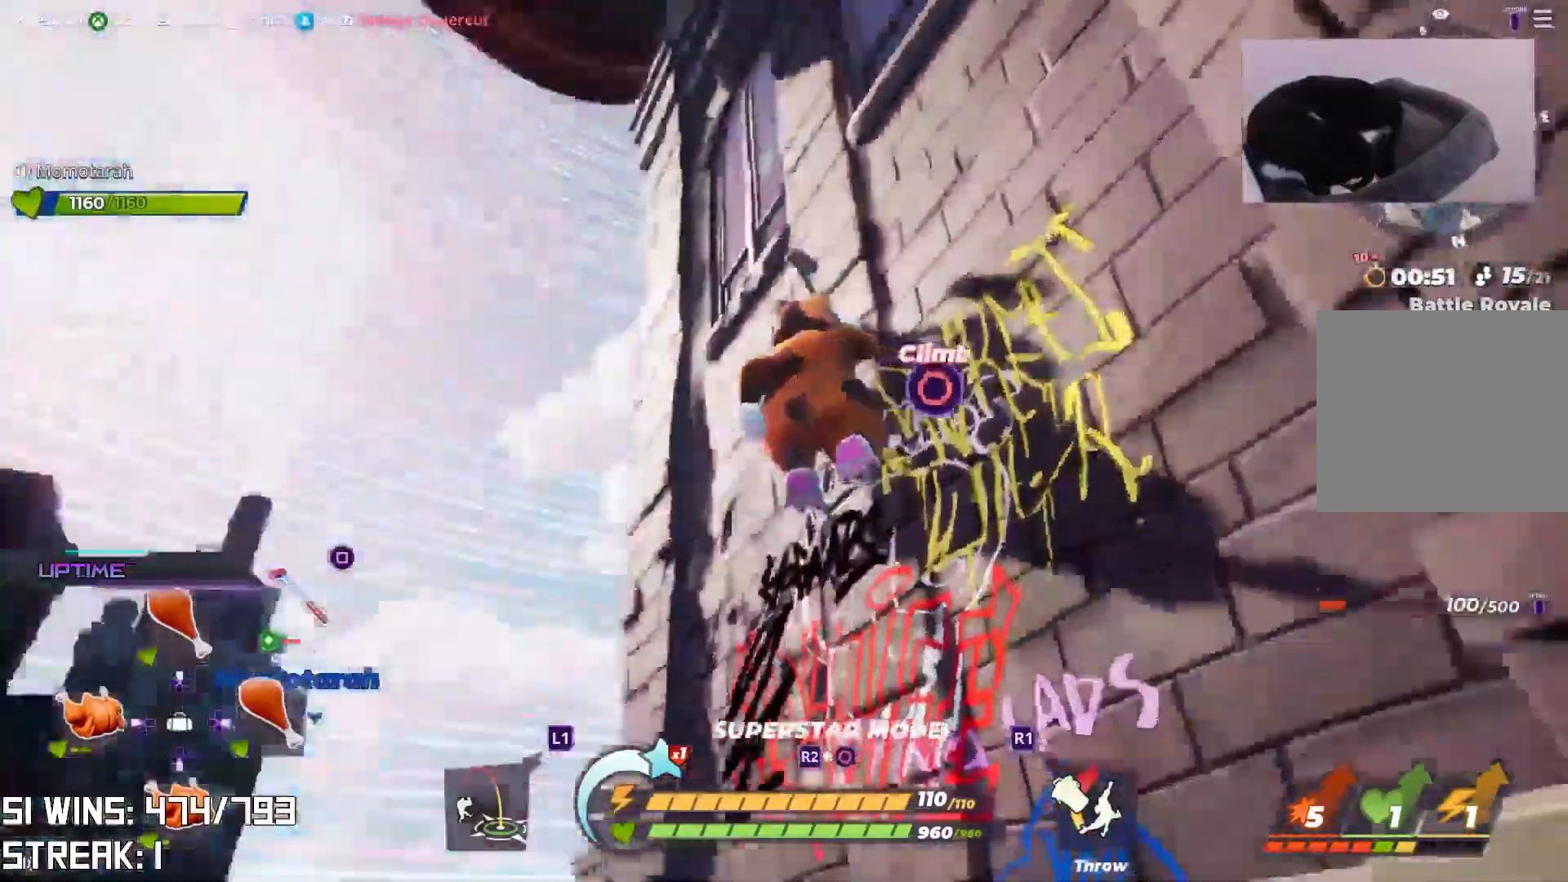
{"buttons": [], "left_stick": "up", "right_stick": "center", "events": [[17, "CIRCLE", "up"], [50, "right_stick", "down-right"], [100, "CROSS", "down"], [200, "right_stick", "center"], [367, "CROSS", "up"]]}
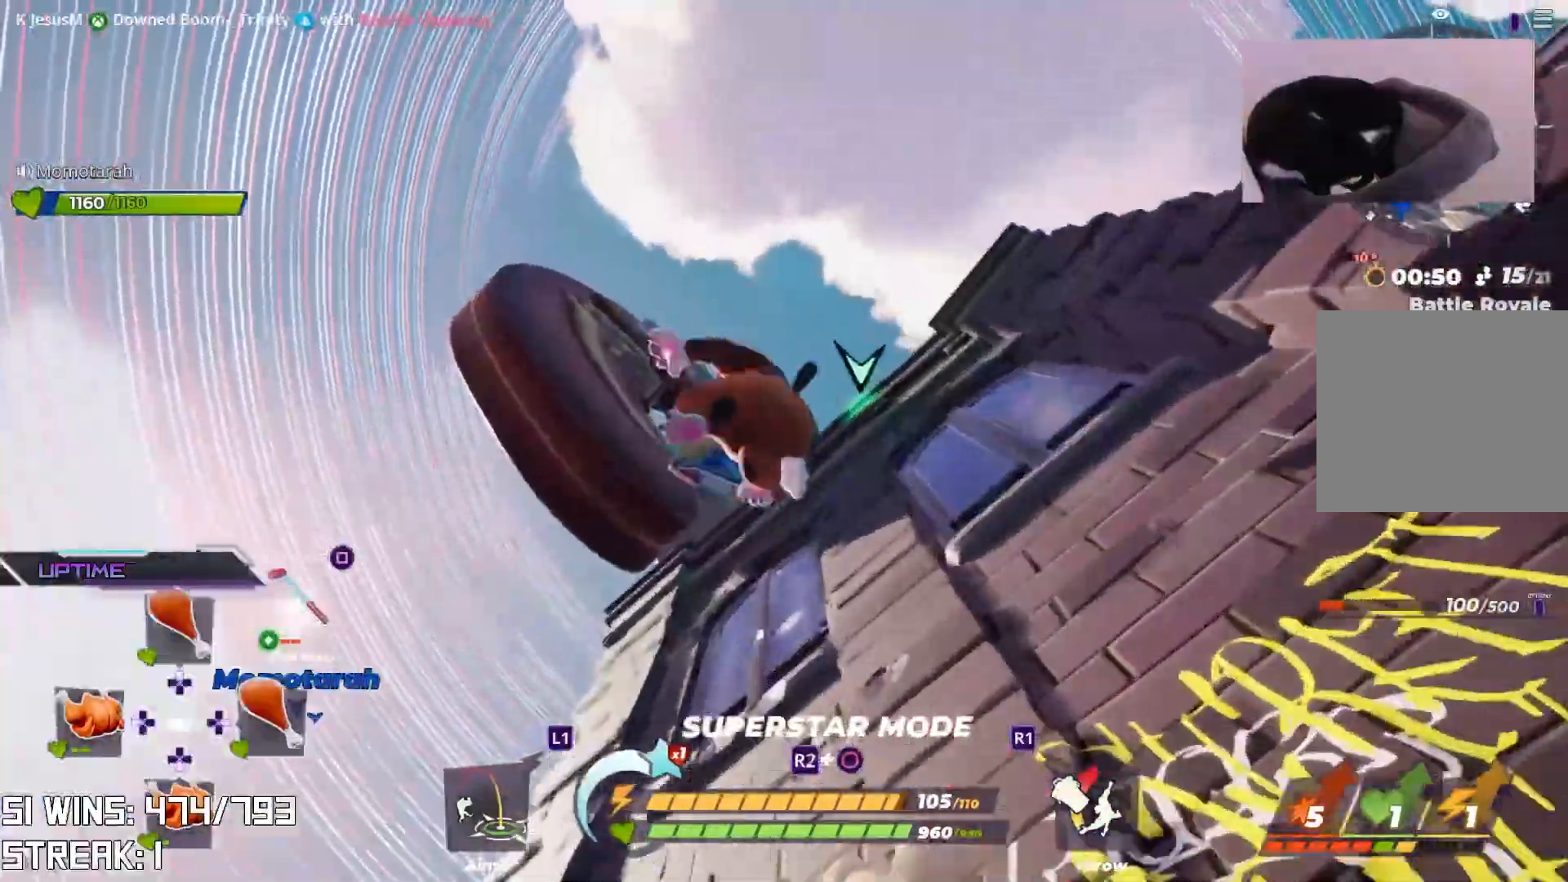
{"buttons": [], "left_stick": "center", "right_stick": "center", "events": [[33, "right_stick", "up-right"], [300, "left_stick", "center"], [317, "right_stick", "center"], [383, "left_stick", "right"], [500, "left_stick", "center"]]}
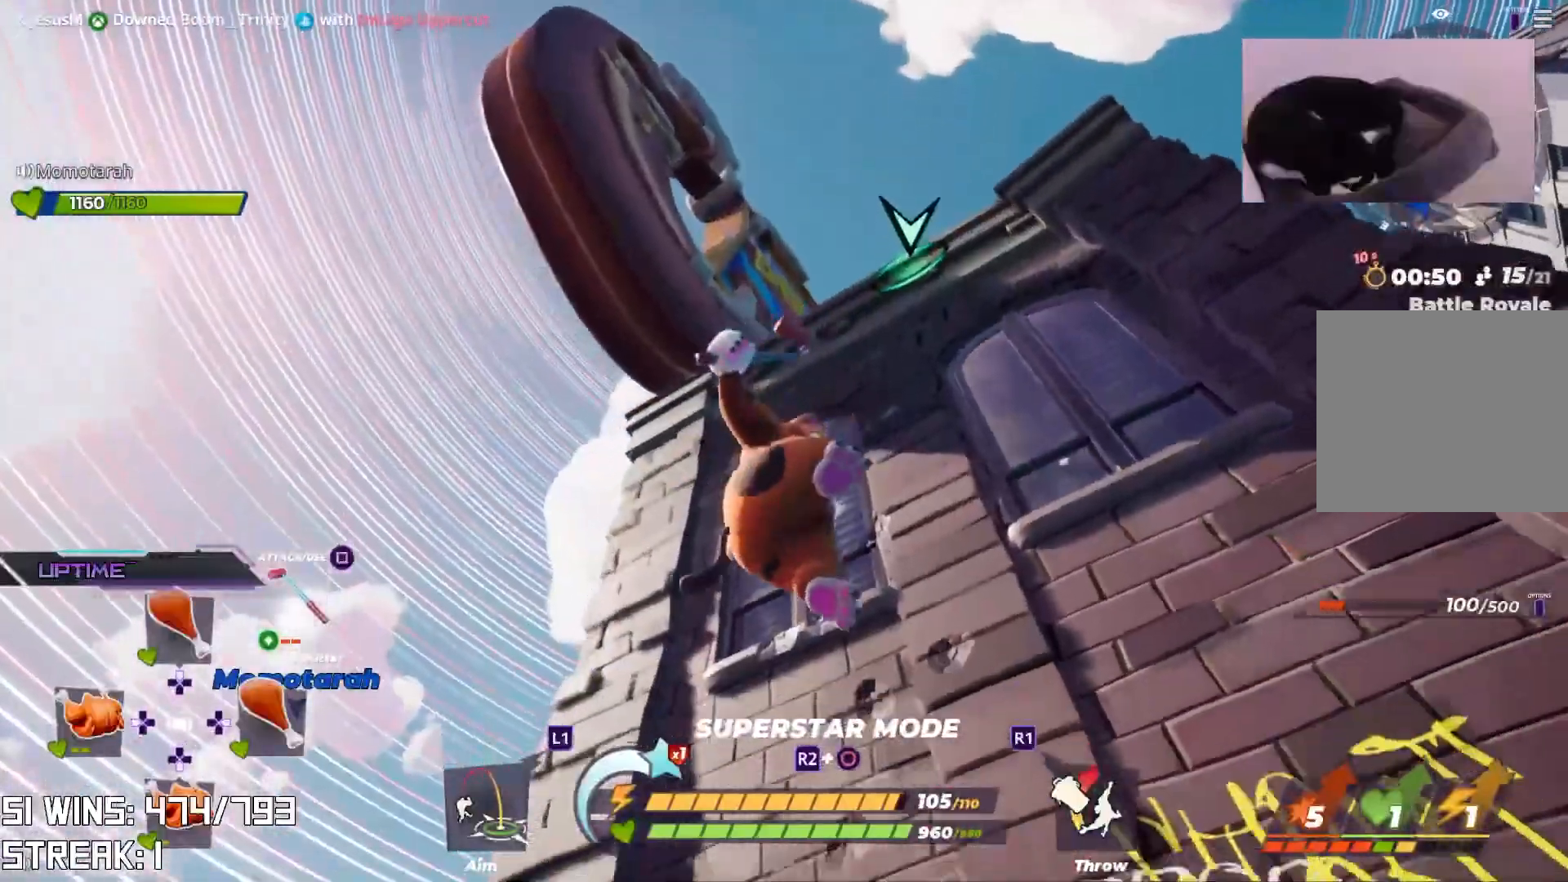
{"buttons": ["CROSS"], "left_stick": "up-right", "right_stick": "right", "events": [[433, "left_stick", "up-right"], [450, "CROSS", "down"], [467, "right_stick", "right"]]}
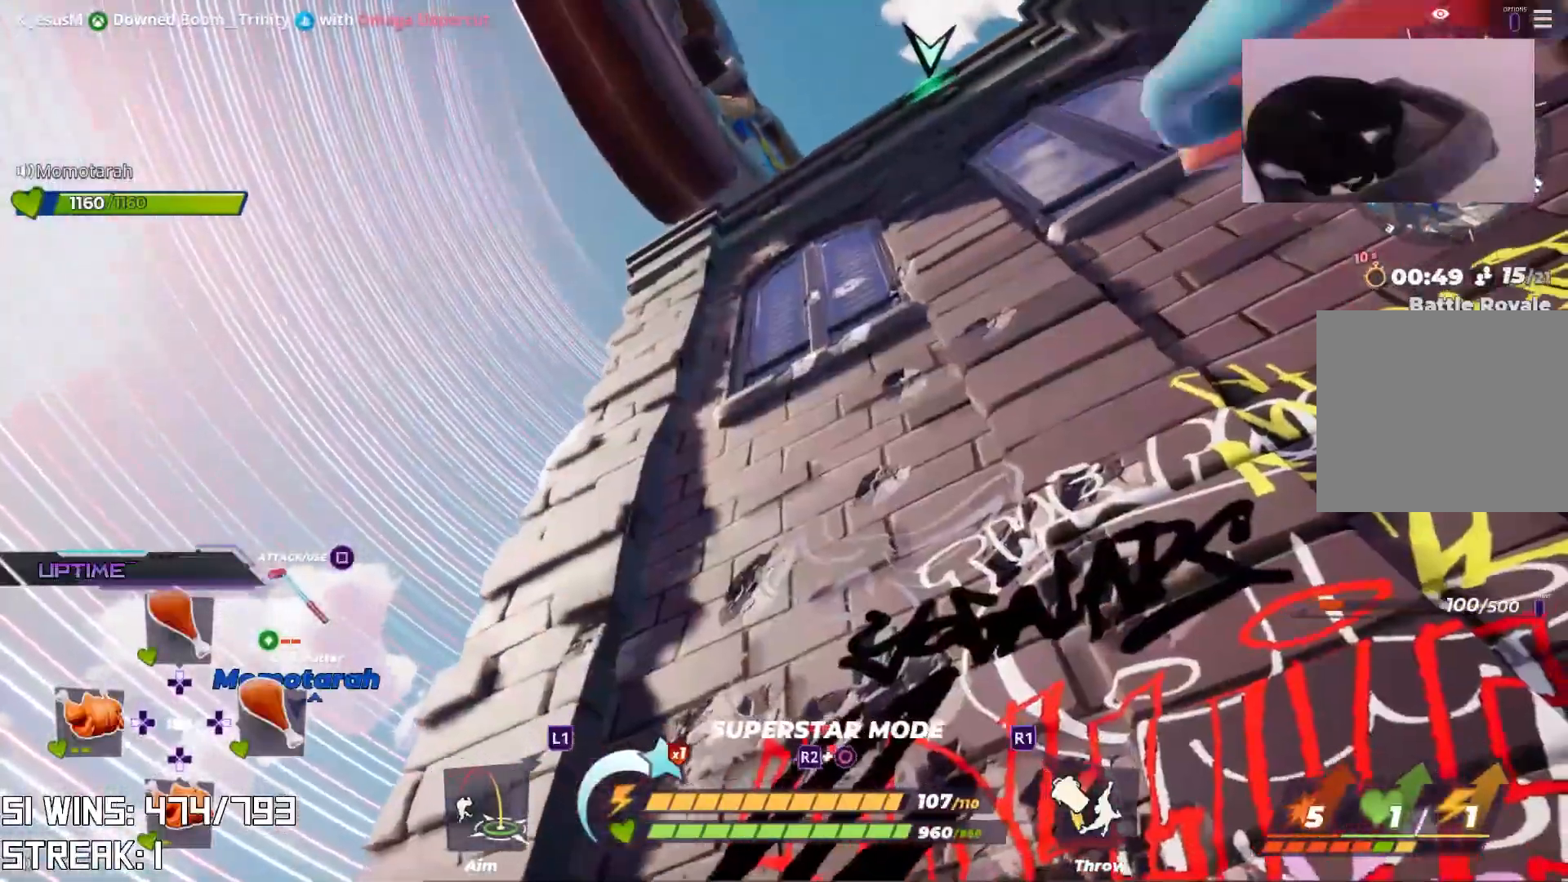
{"buttons": [], "left_stick": "up", "right_stick": "center", "events": [[67, "L2", "down"], [83, "left_stick", "up"], [117, "R2", "down"], [200, "right_stick", "center"], [217, "CROSS", "up"], [233, "L2", "up"], [283, "R2", "up"]]}
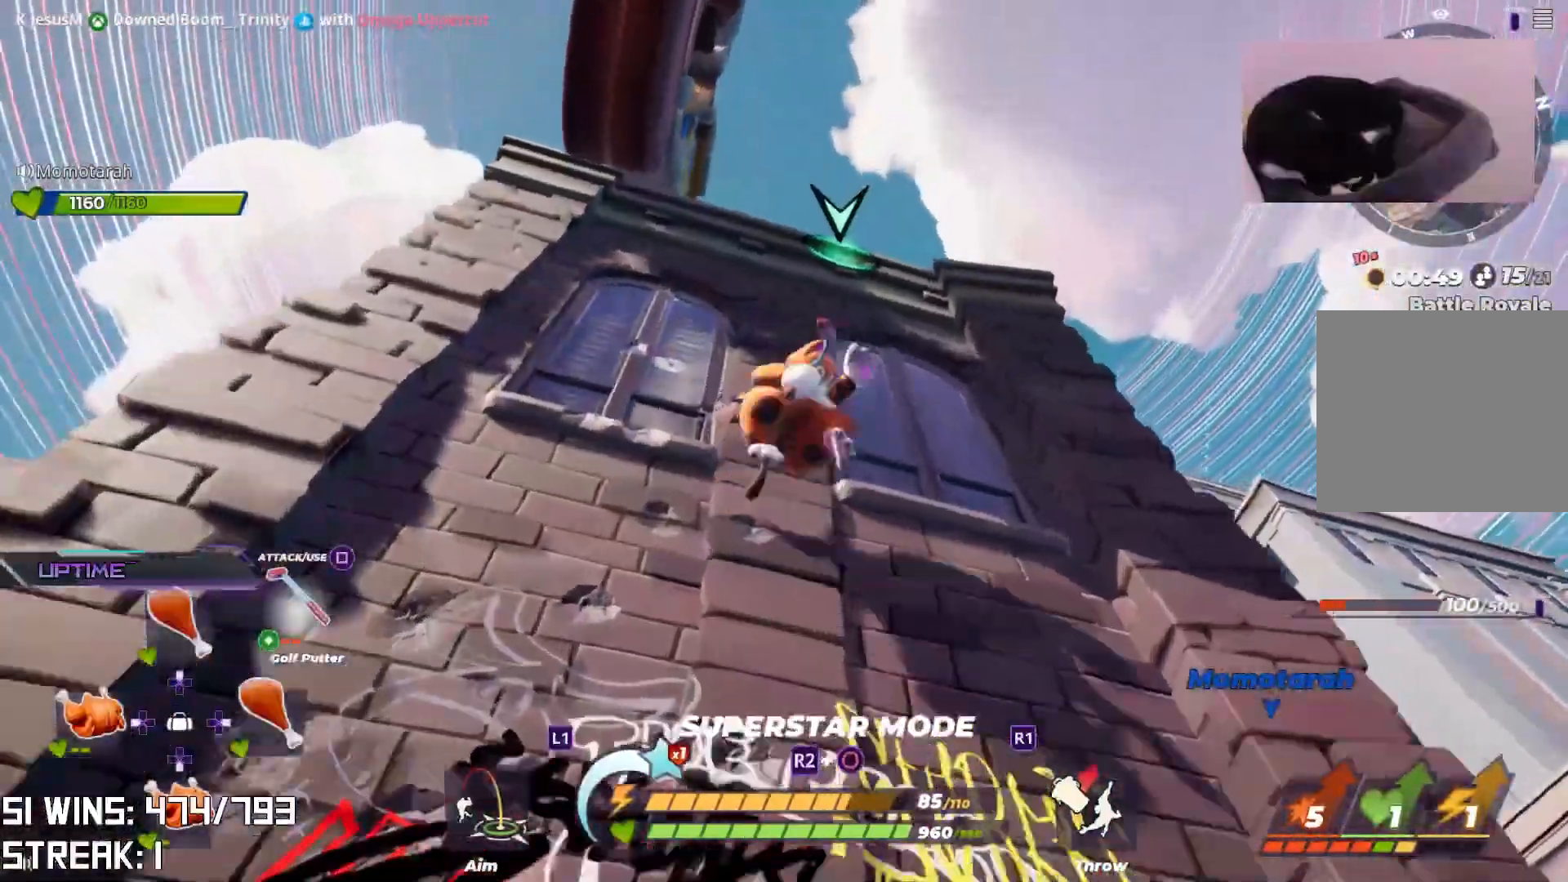
{"buttons": ["CROSS"], "left_stick": "up", "right_stick": "up", "events": [[100, "right_stick", "up-left"], [183, "CIRCLE", "down"], [250, "right_stick", "up"], [333, "CIRCLE", "up"], [383, "CROSS", "down"]]}
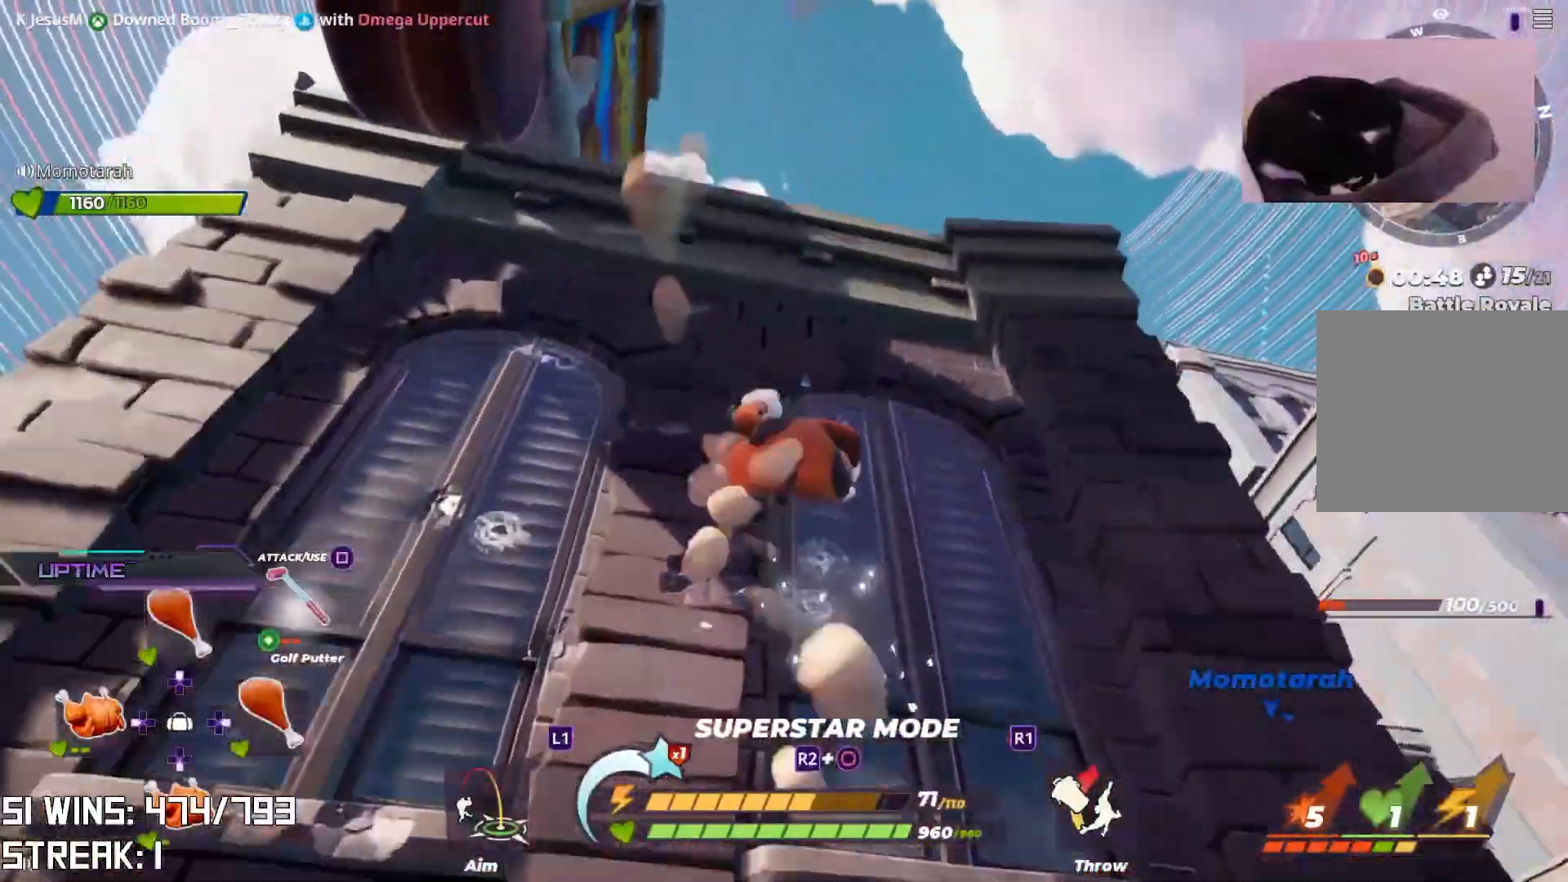
{"buttons": [], "left_stick": "up", "right_stick": "center", "events": [[133, "CROSS", "up"], [450, "right_stick", "center"]]}
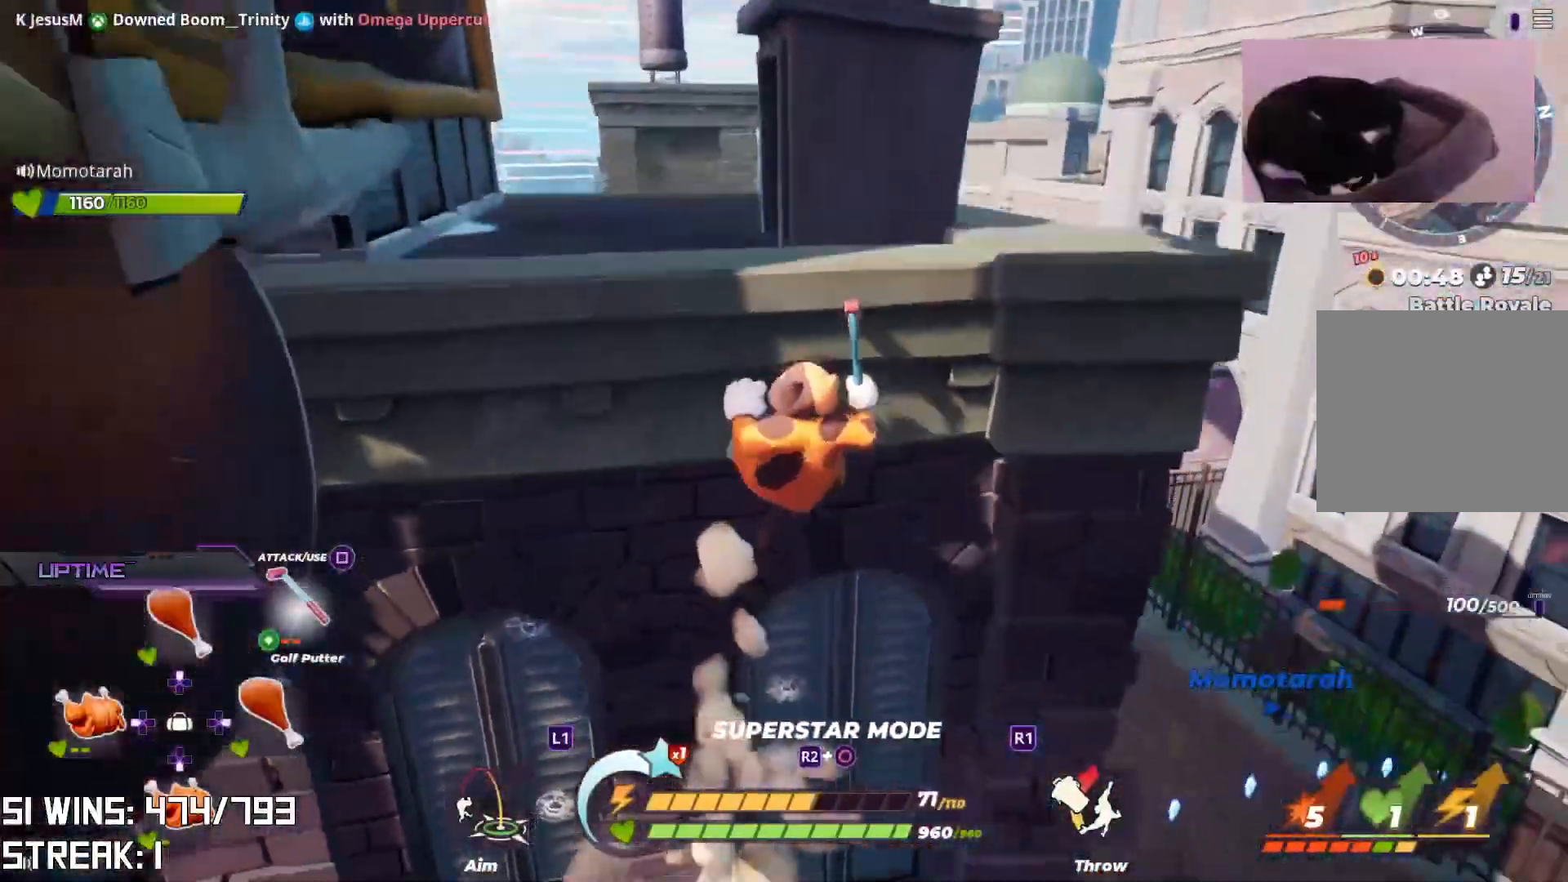
{"buttons": [], "left_stick": "up", "right_stick": "center", "events": []}
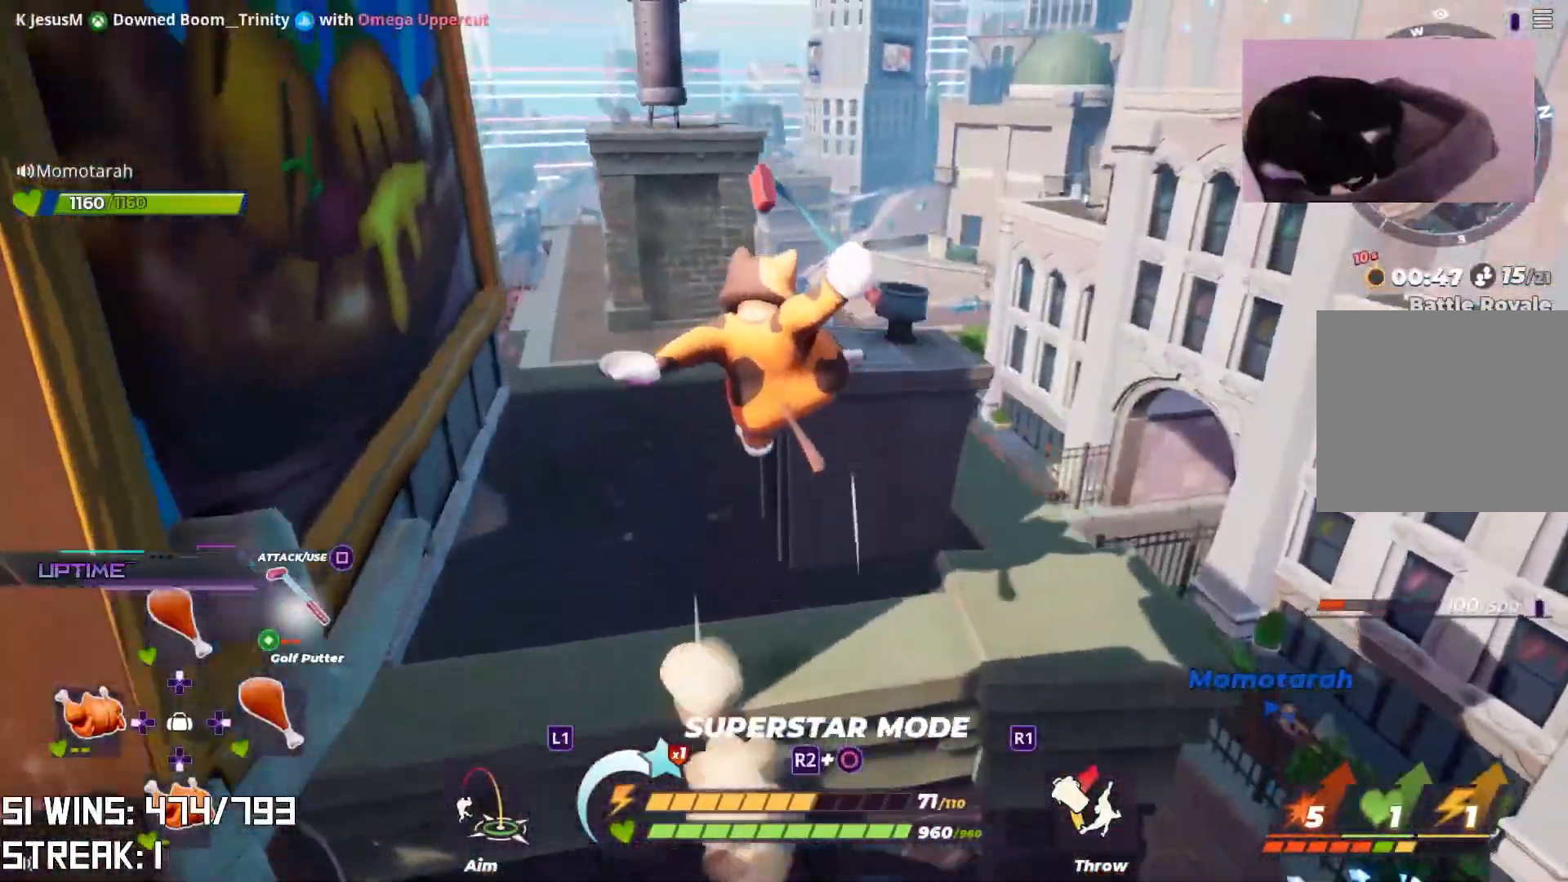
{"buttons": [], "left_stick": "up", "right_stick": "center", "events": [[17, "right_stick", "up"], [167, "right_stick", "center"], [183, "left_stick", "up-left"], [467, "left_stick", "up"]]}
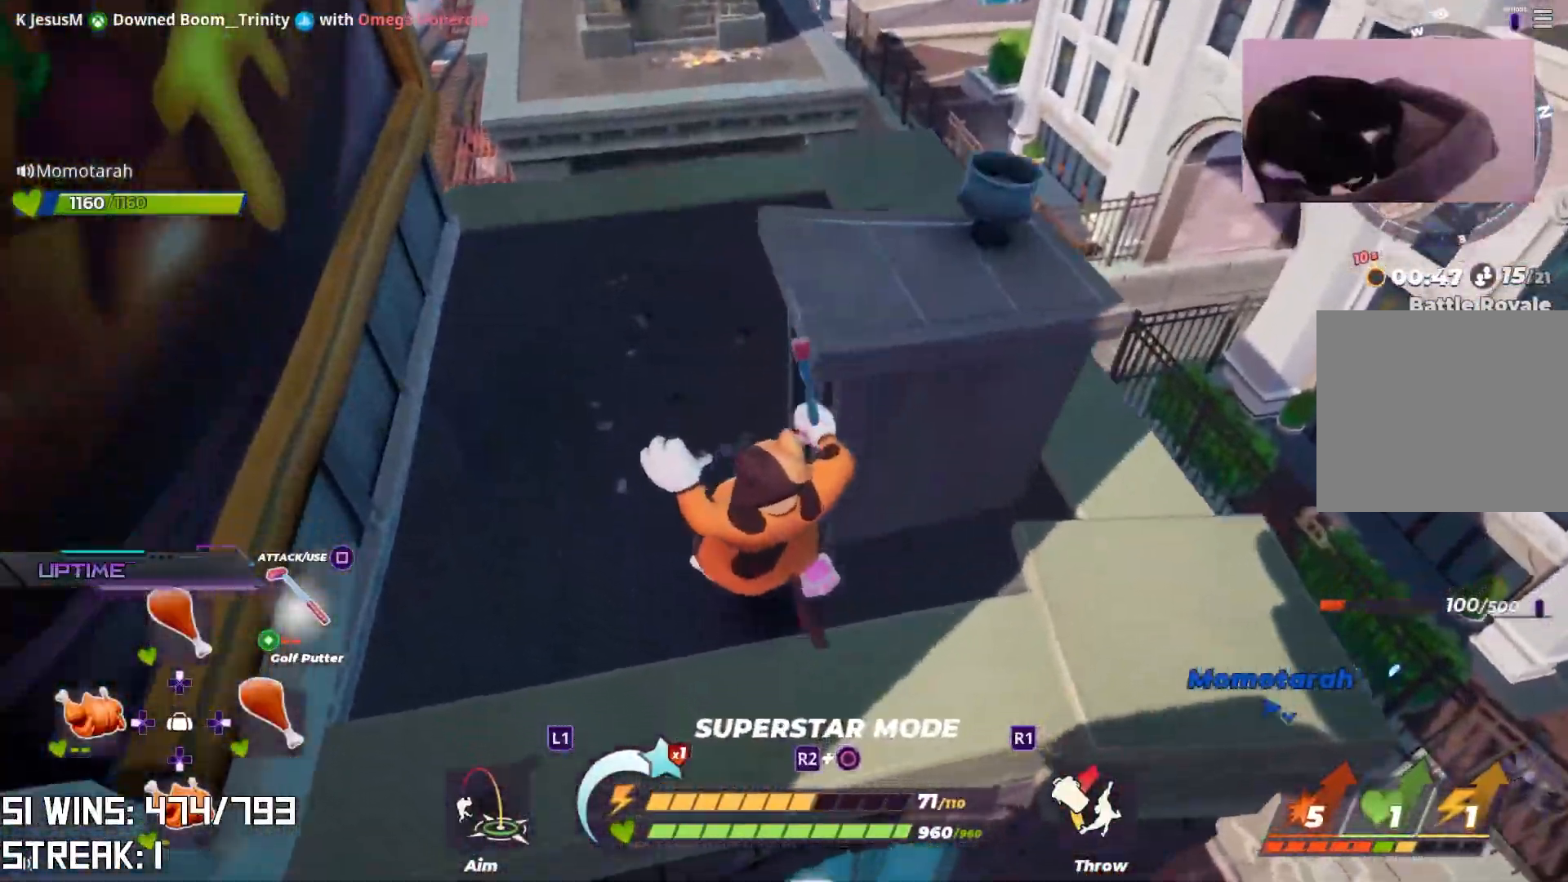
{"buttons": [], "left_stick": "up", "right_stick": "center", "events": [[183, "right_stick", "right"], [333, "right_stick", "center"]]}
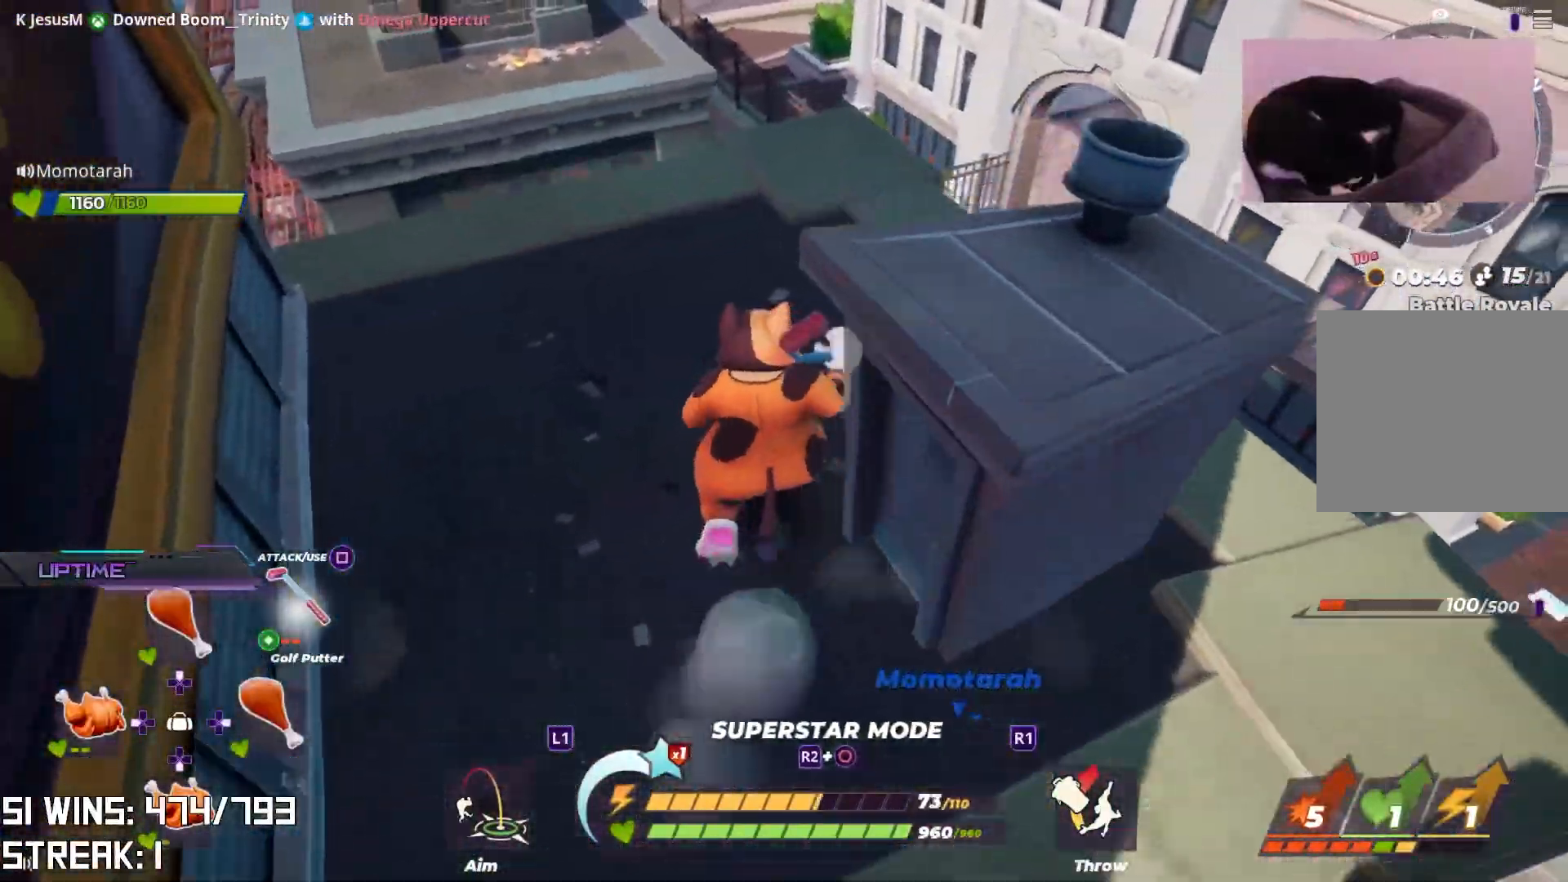
{"buttons": [], "left_stick": "up", "right_stick": "center", "events": [[217, "right_stick", "up"], [433, "right_stick", "center"]]}
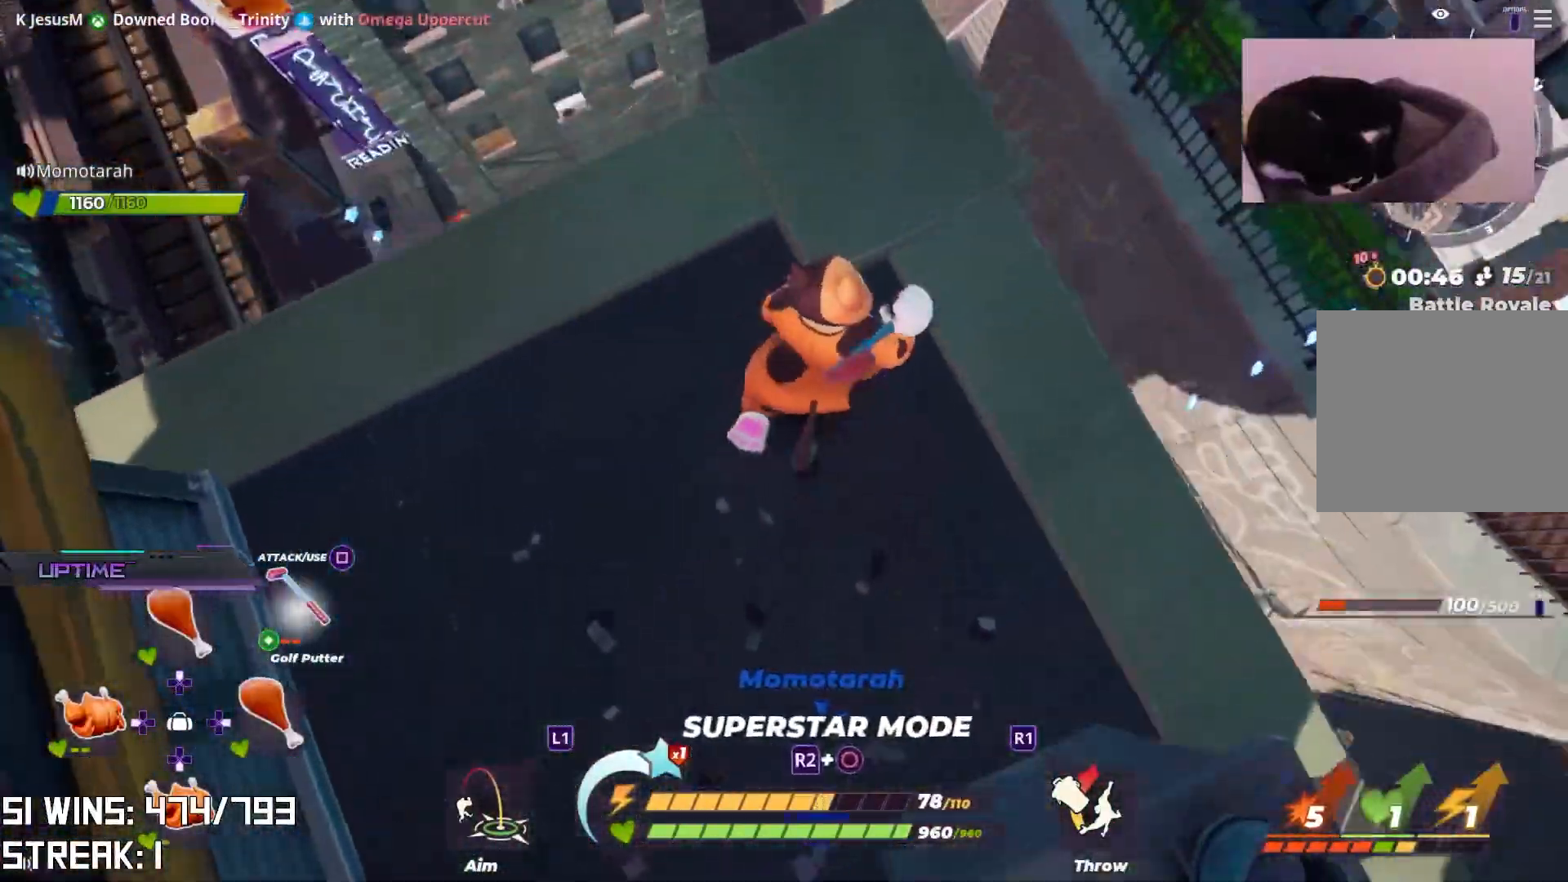
{"buttons": [], "left_stick": "center", "right_stick": "center", "events": [[367, "left_stick", "center"]]}
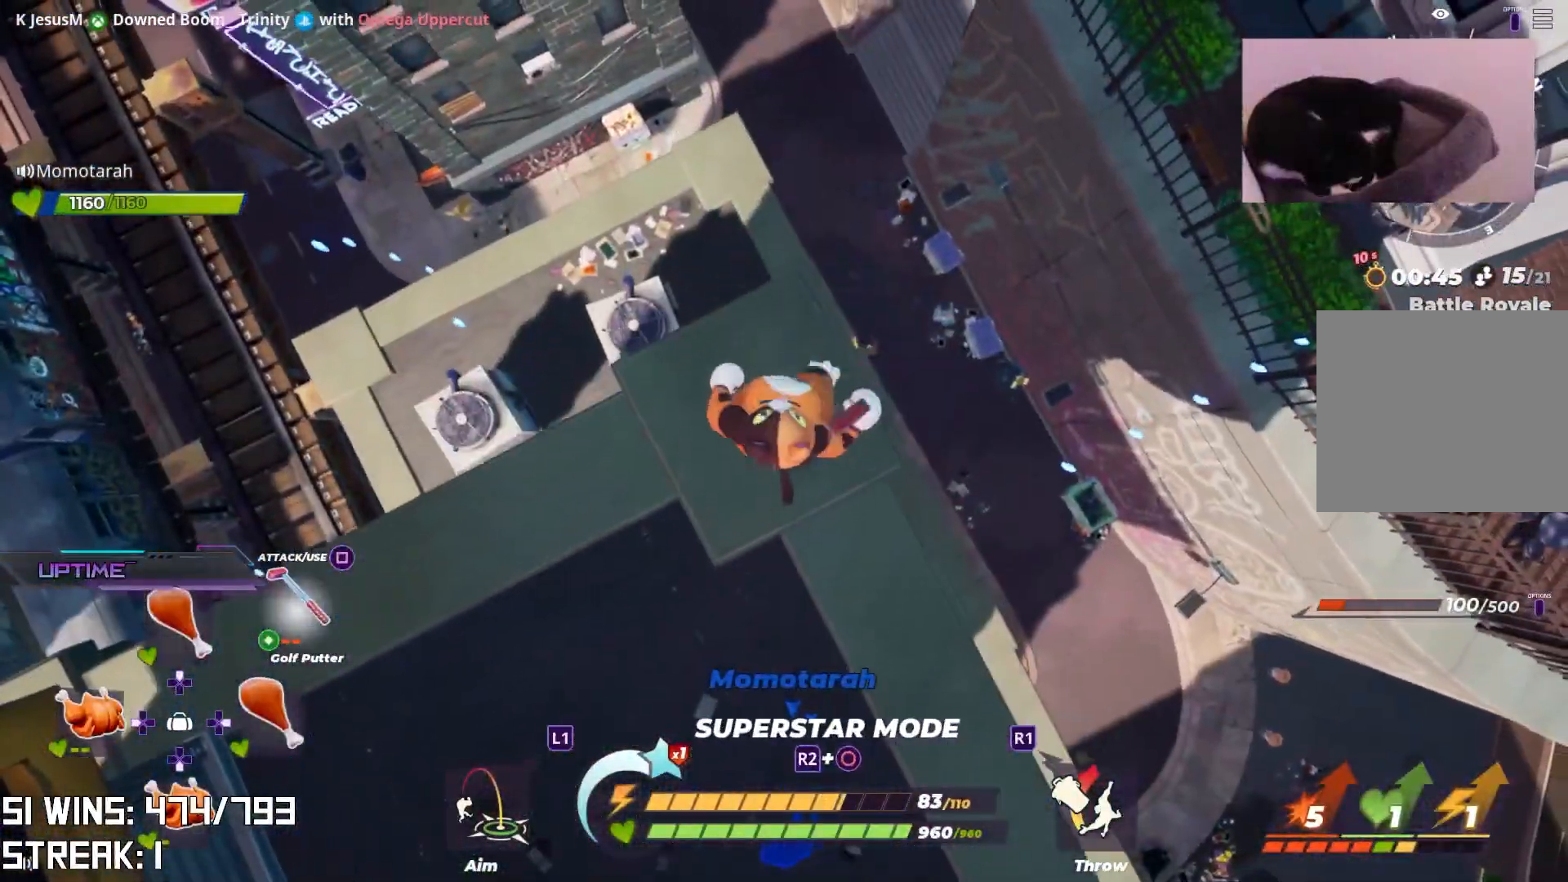
{"buttons": [], "left_stick": "right", "right_stick": "center", "events": [[433, "left_stick", "right"]]}
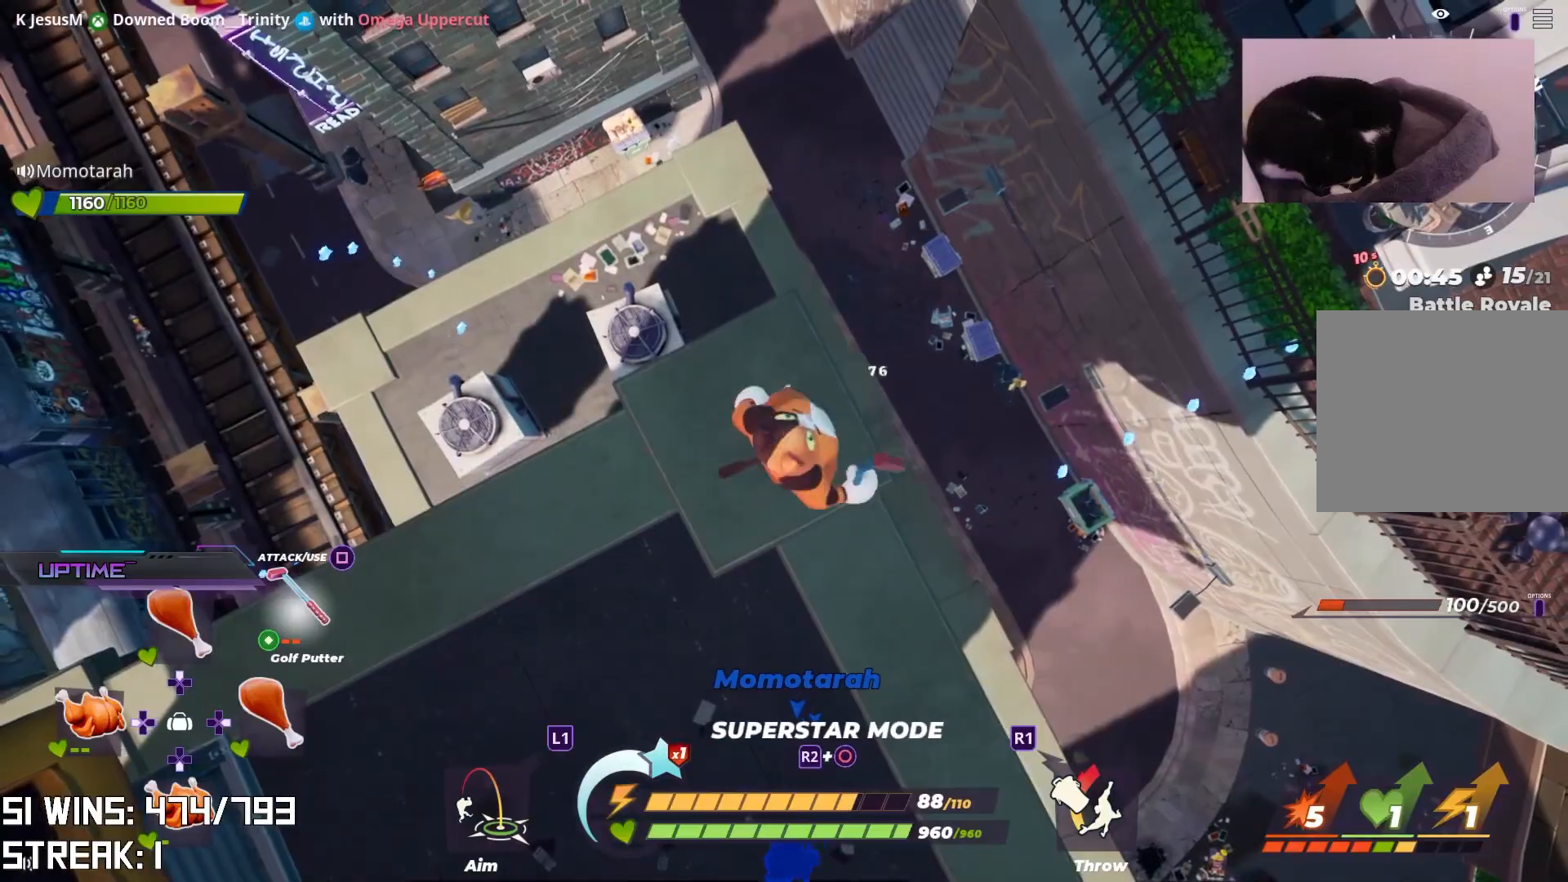
{"buttons": [], "left_stick": "center", "right_stick": "center", "events": [[17, "CROSS", "down"], [117, "CROSS", "up"], [400, "left_stick", "center"]]}
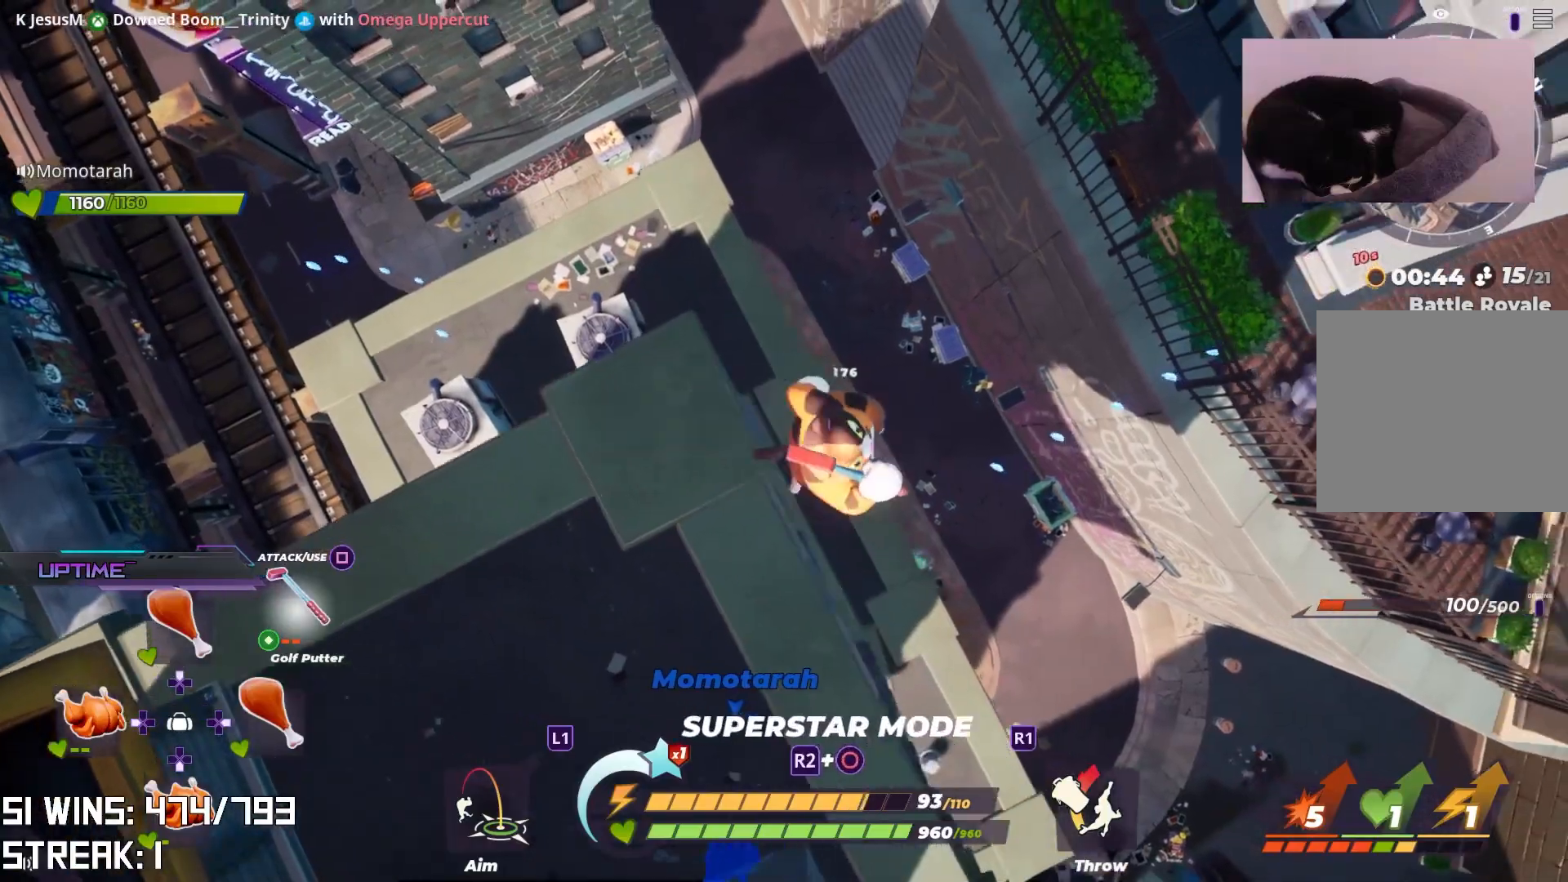
{"buttons": [], "left_stick": "center", "right_stick": "center", "events": [[50, "left_stick", "up-left"], [317, "left_stick", "center"]]}
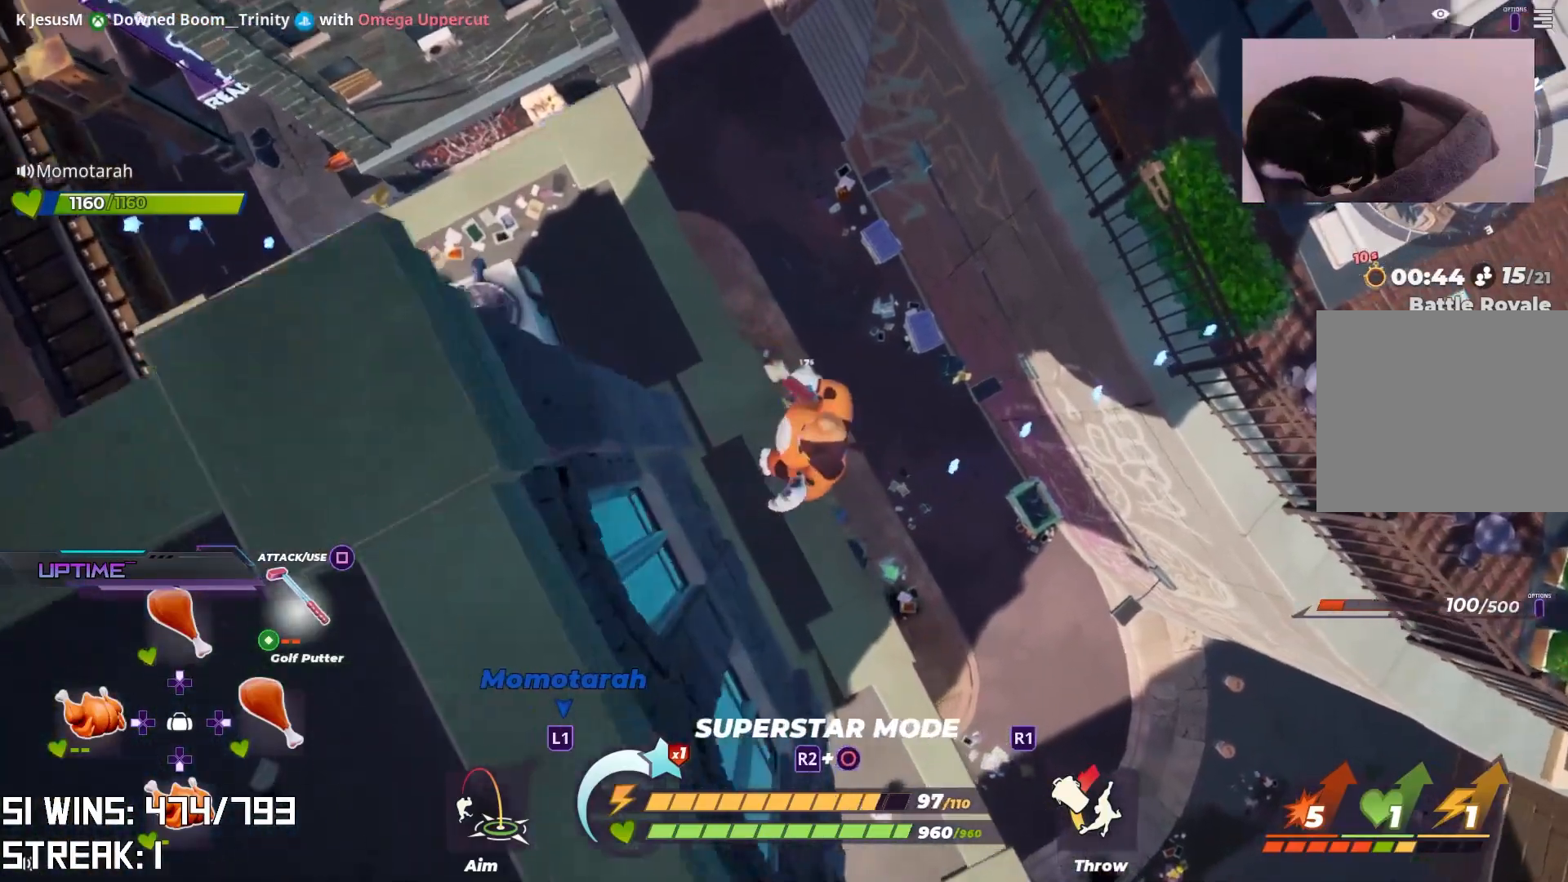
{"buttons": [], "left_stick": "center", "right_stick": "center", "events": [[133, "left_stick", "up-left"], [250, "SQUARE", "down"], [333, "SQUARE", "up"], [433, "SQUARE", "down"], [433, "left_stick", "center"], [500, "SQUARE", "up"]]}
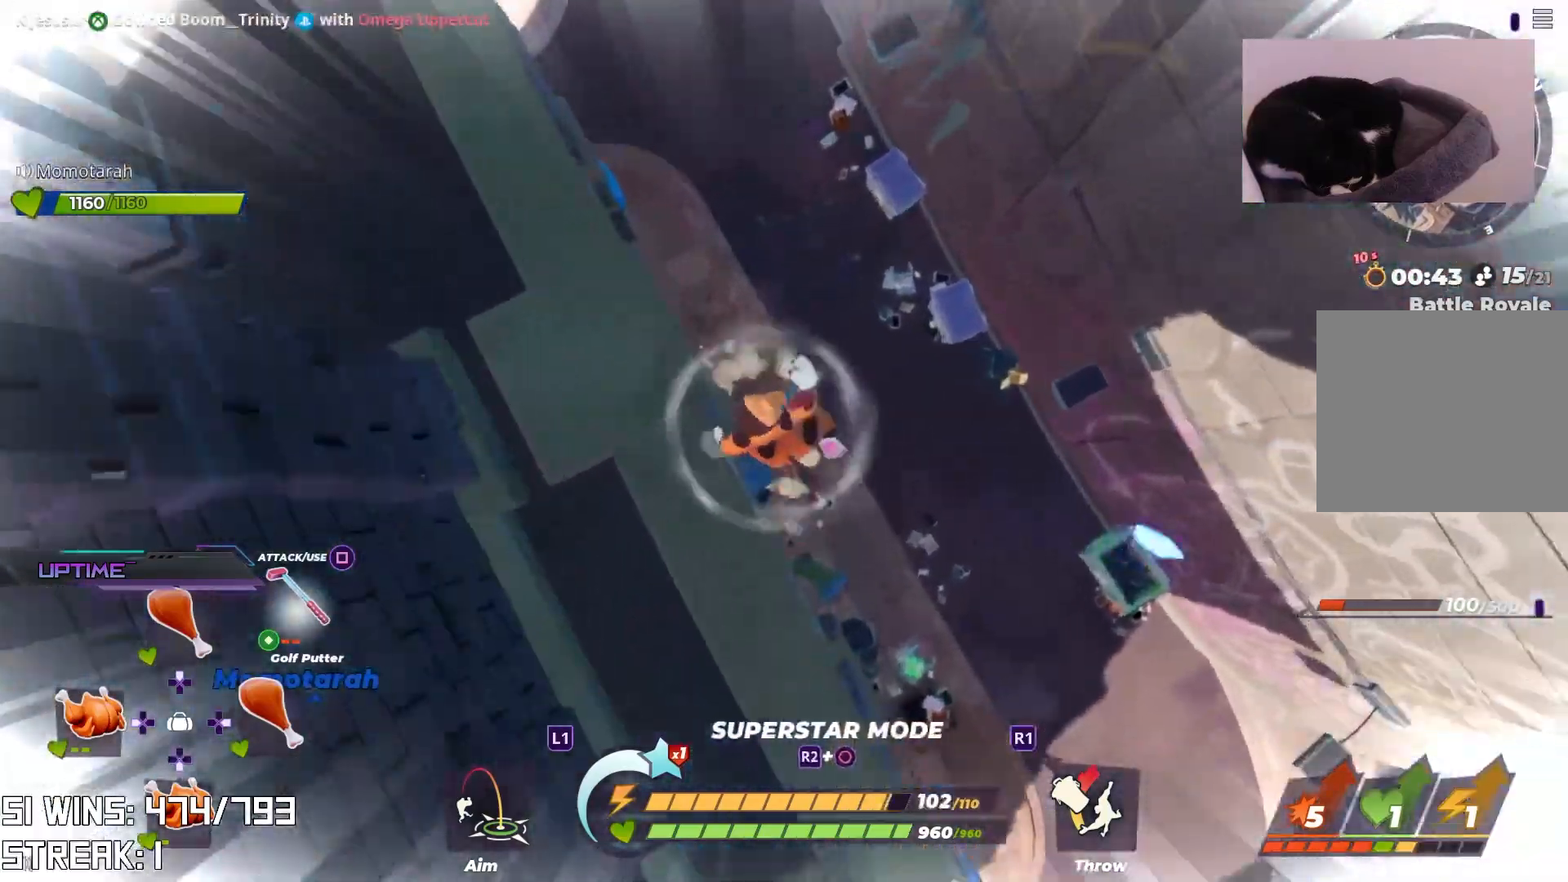
{"buttons": ["SQUARE"], "left_stick": "up-right", "right_stick": "center", "events": [[33, "left_stick", "up"], [83, "SQUARE", "down"], [150, "left_stick", "center"], [167, "SQUARE", "up"], [200, "left_stick", "down"], [250, "SQUARE", "down"], [317, "left_stick", "up"], [350, "SQUARE", "up"], [433, "SQUARE", "down"], [467, "left_stick", "up-right"]]}
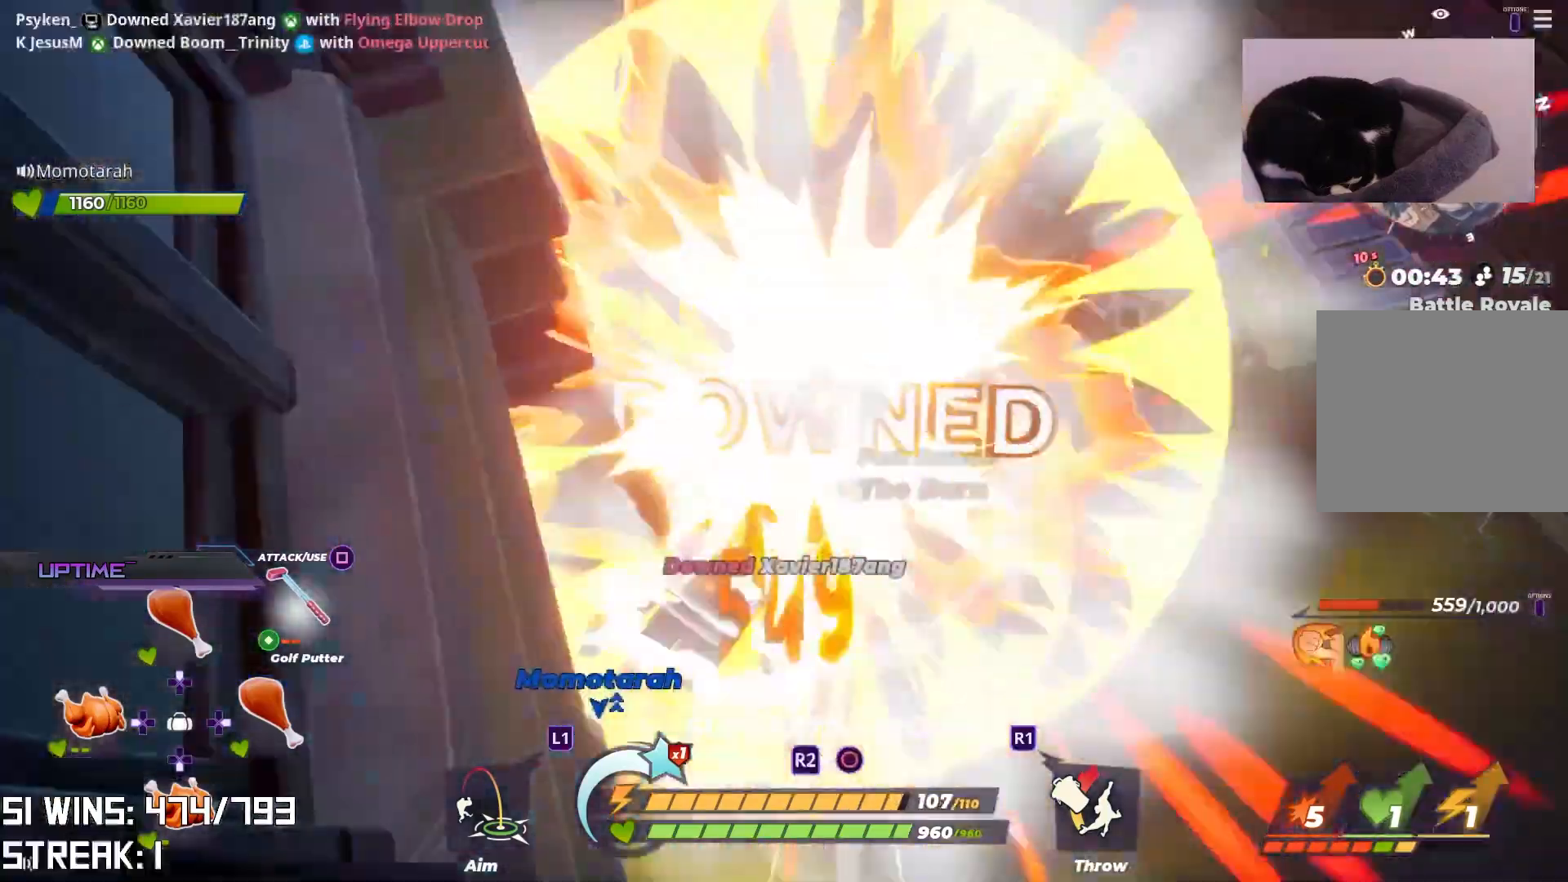
{"buttons": [], "left_stick": "down-right", "right_stick": "center", "events": [[50, "SQUARE", "up"], [217, "right_stick", "left"], [350, "left_stick", "down-right"], [383, "right_stick", "center"]]}
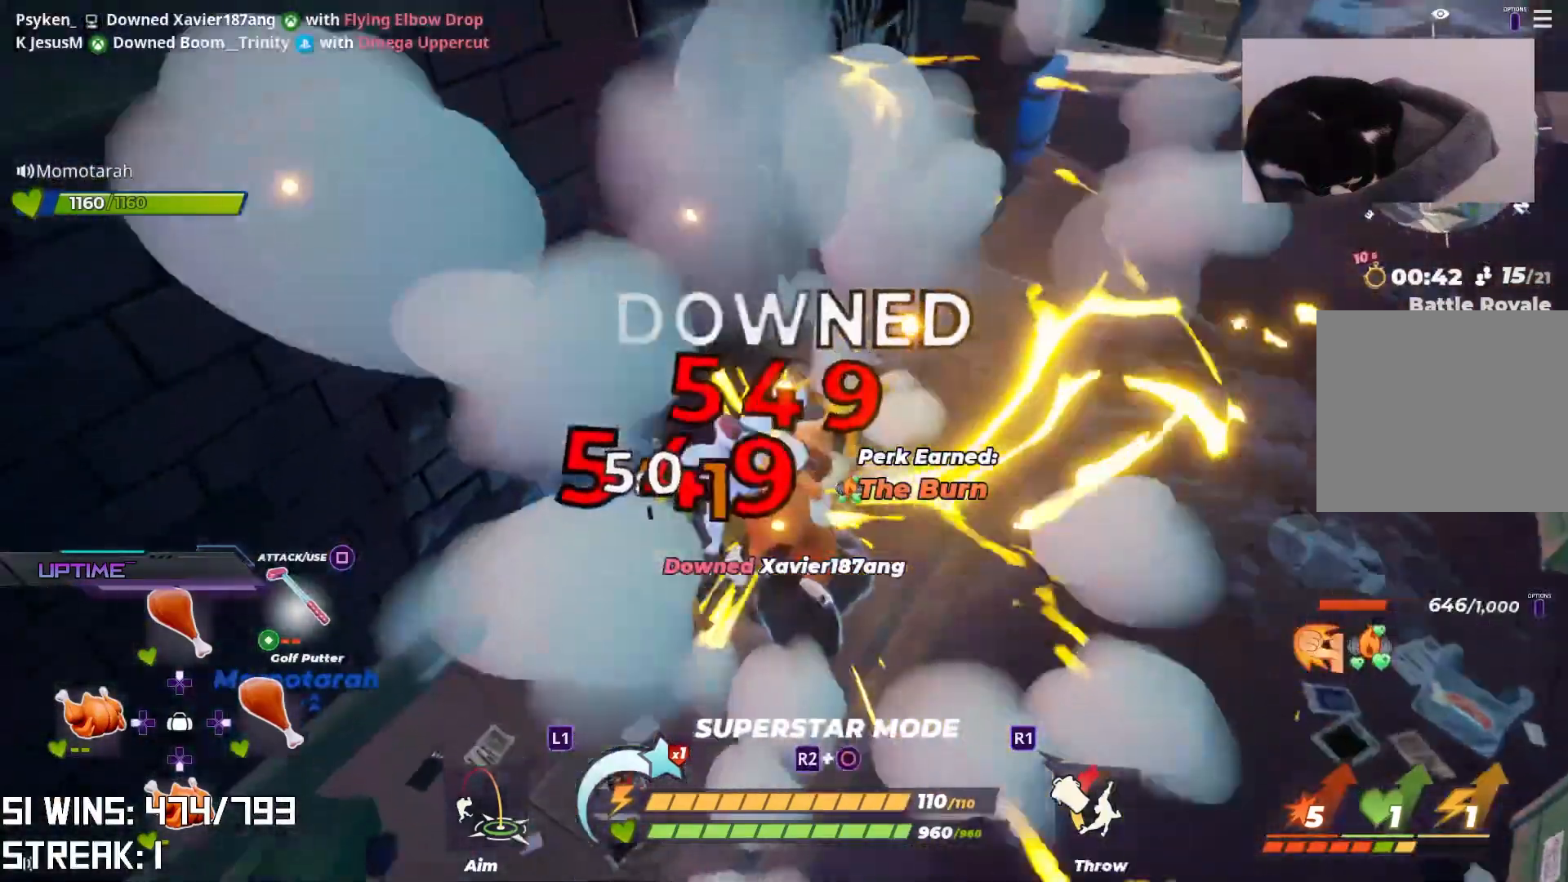
{"buttons": [], "left_stick": "down", "right_stick": "center", "events": [[167, "right_stick", "down"], [283, "left_stick", "down"], [300, "right_stick", "center"]]}
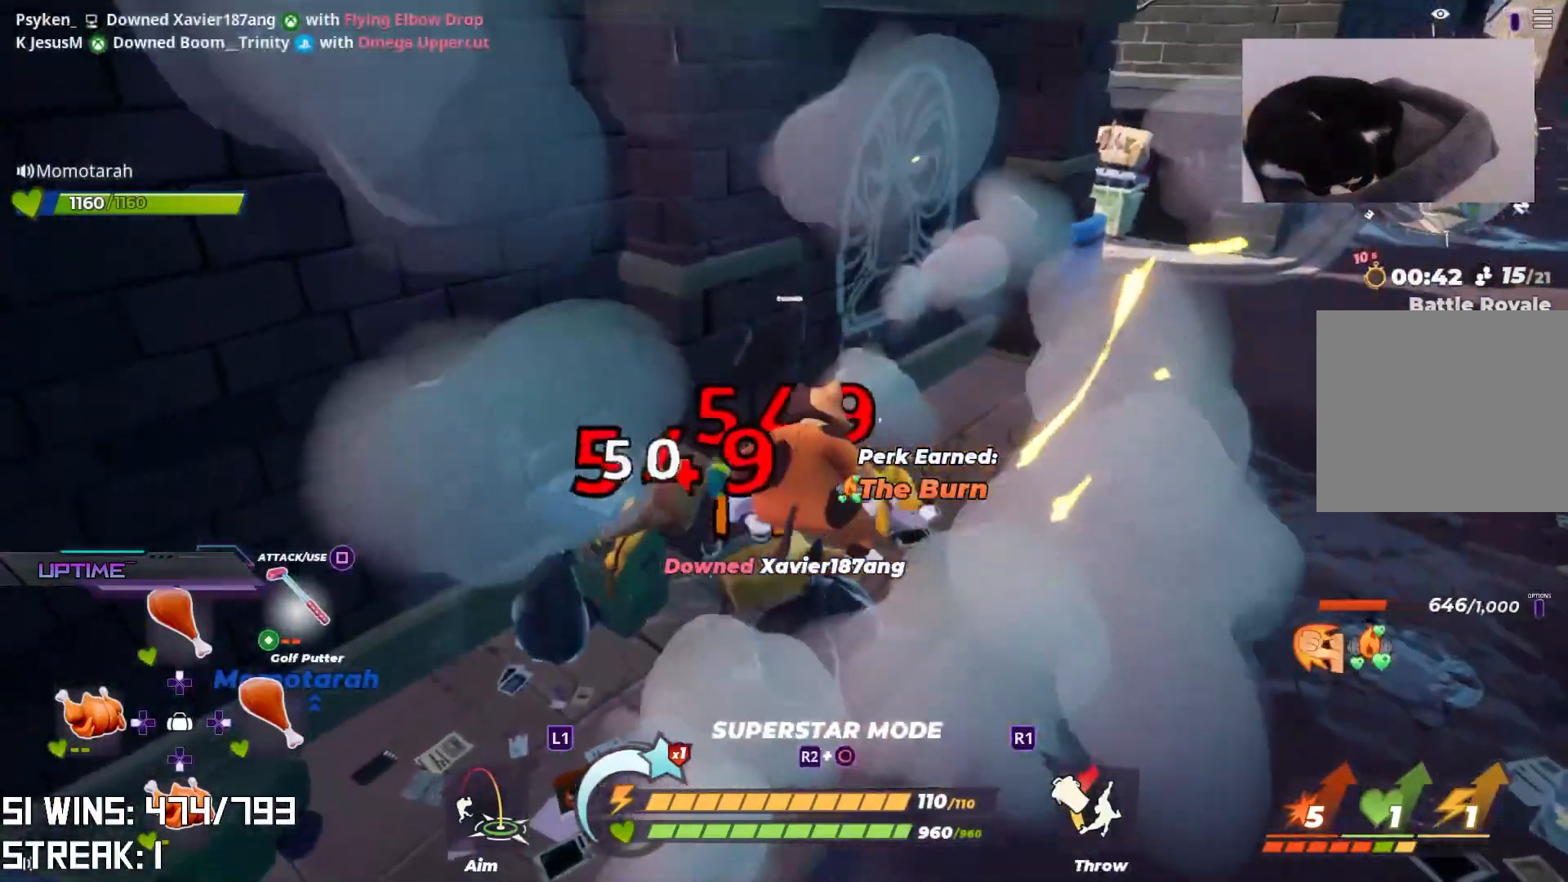
{"buttons": [], "left_stick": "down-left", "right_stick": "center", "events": [[17, "L2", "down"], [250, "L2", "up"], [300, "left_stick", "down-left"]]}